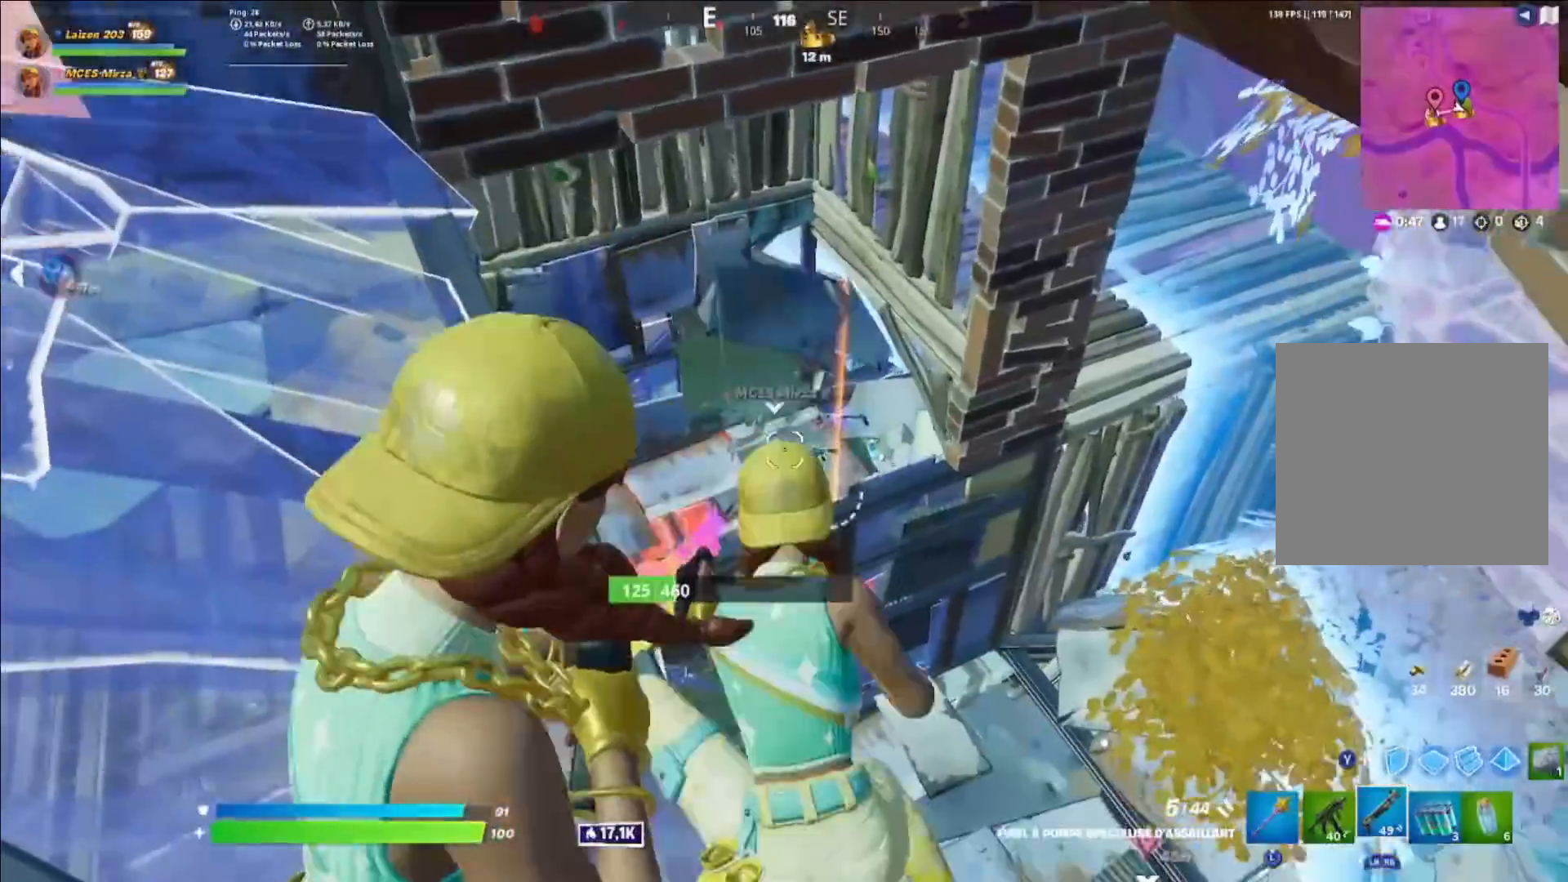
Gameplay with a controller (Xbox layout); each line is a JSON object with the inputs held at the frame after it. "events" lists button and stick changes between this image and that frame as [ms after this image, input, new state], when the widget could be followed in between.
{"buttons": [], "left_stick": "down", "right_stick": "left", "events": [[120, "L2", "up"], [320, "left_stick", "up-left"], [440, "left_stick", "down"], [440, "right_stick", "left"]]}
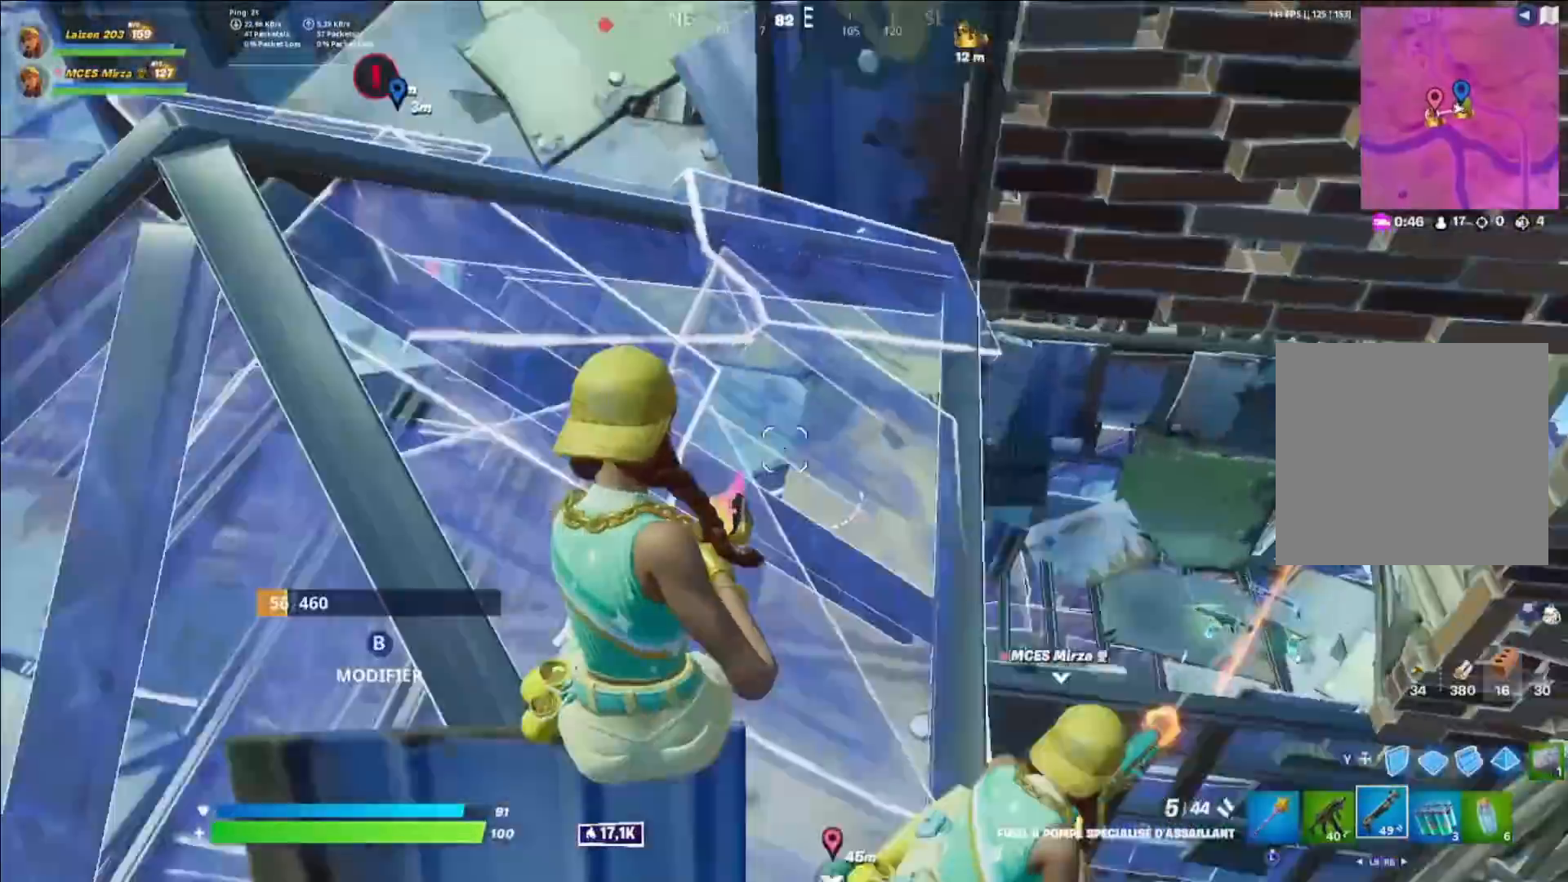
{"buttons": ["B", "L1"], "left_stick": "down-left", "right_stick": "center", "events": [[80, "right_stick", "up"], [120, "left_stick", "up"], [160, "right_stick", "center"], [240, "left_stick", "up-left"], [280, "right_stick", "right"], [360, "right_stick", "center"], [400, "B", "down"], [440, "B", "up"], [440, "L1", "down"], [440, "left_stick", "down-left"], [480, "B", "down"]]}
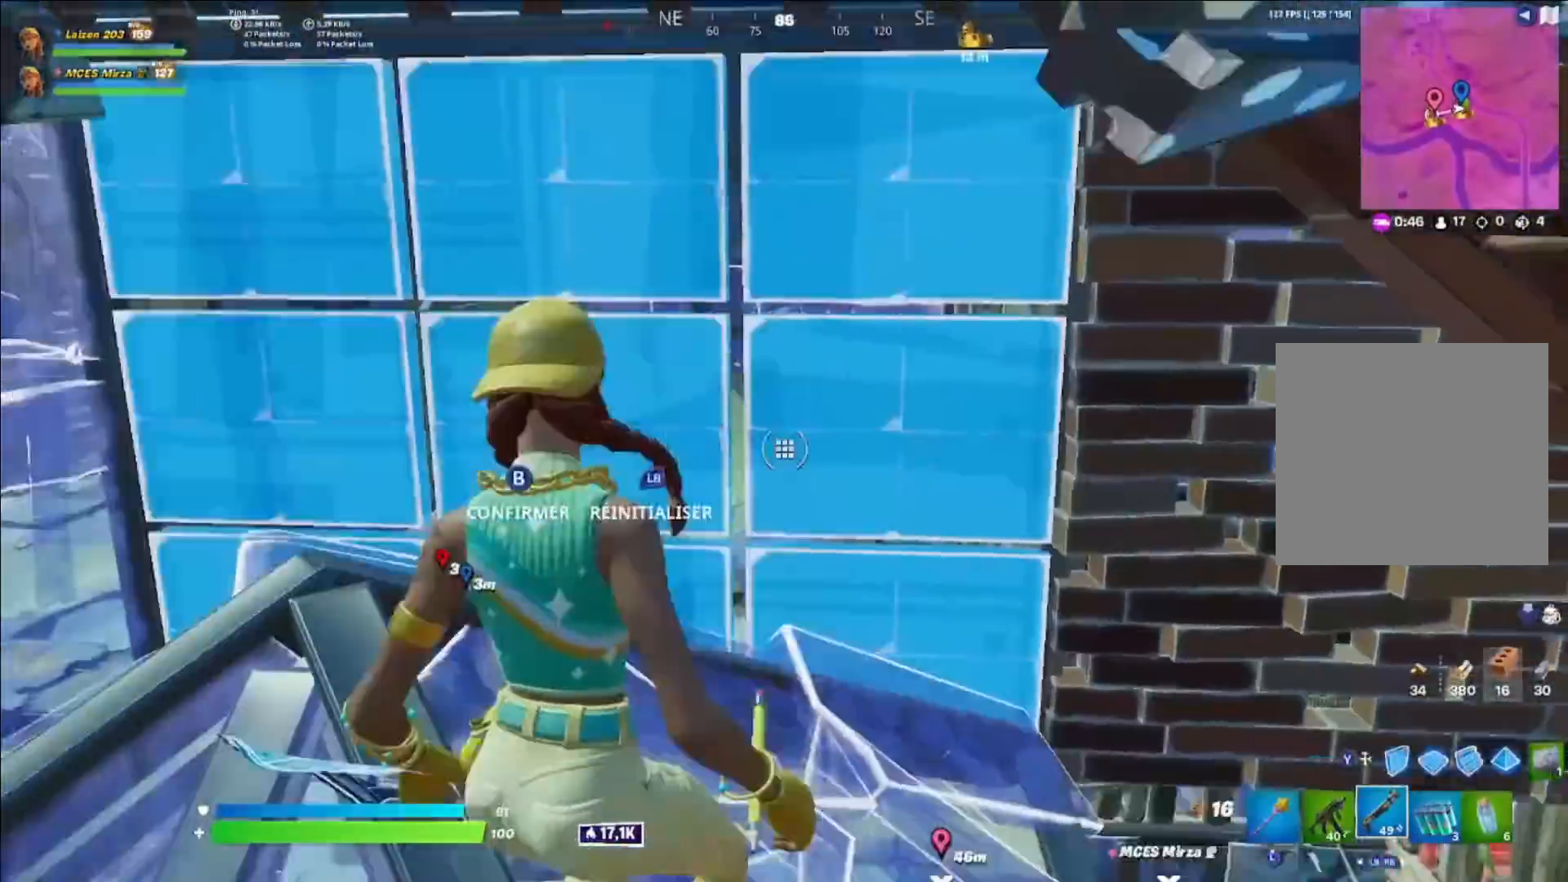
{"buttons": [], "left_stick": "center", "right_stick": "center", "events": [[40, "L1", "up"], [120, "B", "up"], [160, "R3", "down"], [200, "left_stick", "up"], [240, "R3", "up"], [280, "left_stick", "up-right"], [480, "left_stick", "center"]]}
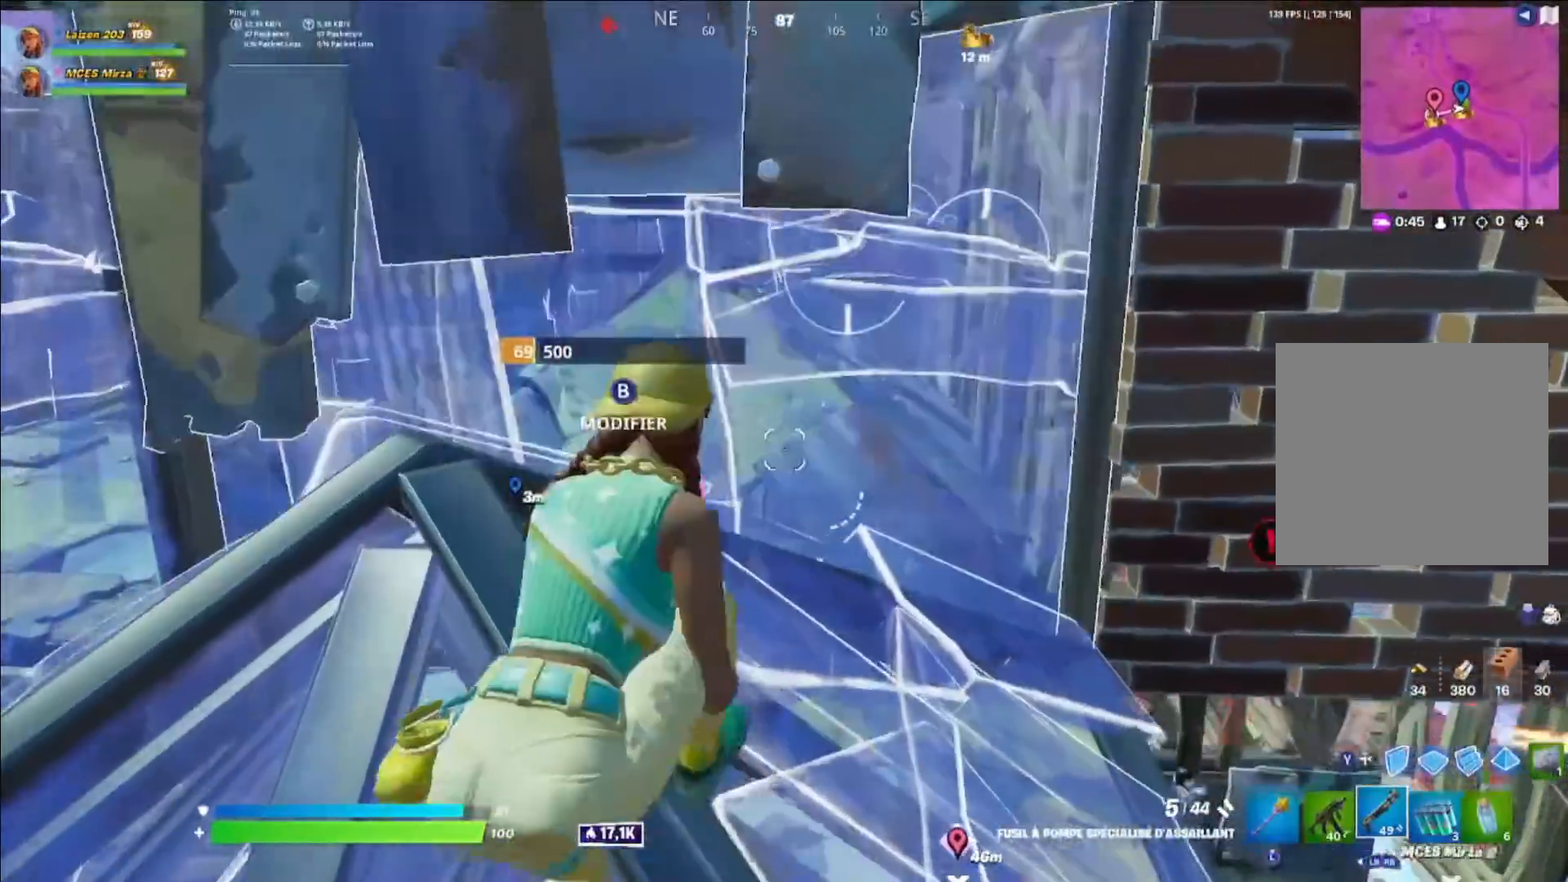
{"buttons": [], "left_stick": "center", "right_stick": "center", "events": [[80, "left_stick", "right"], [120, "right_stick", "right"], [280, "right_stick", "center"], [360, "A", "down"], [480, "A", "up"], [480, "left_stick", "center"]]}
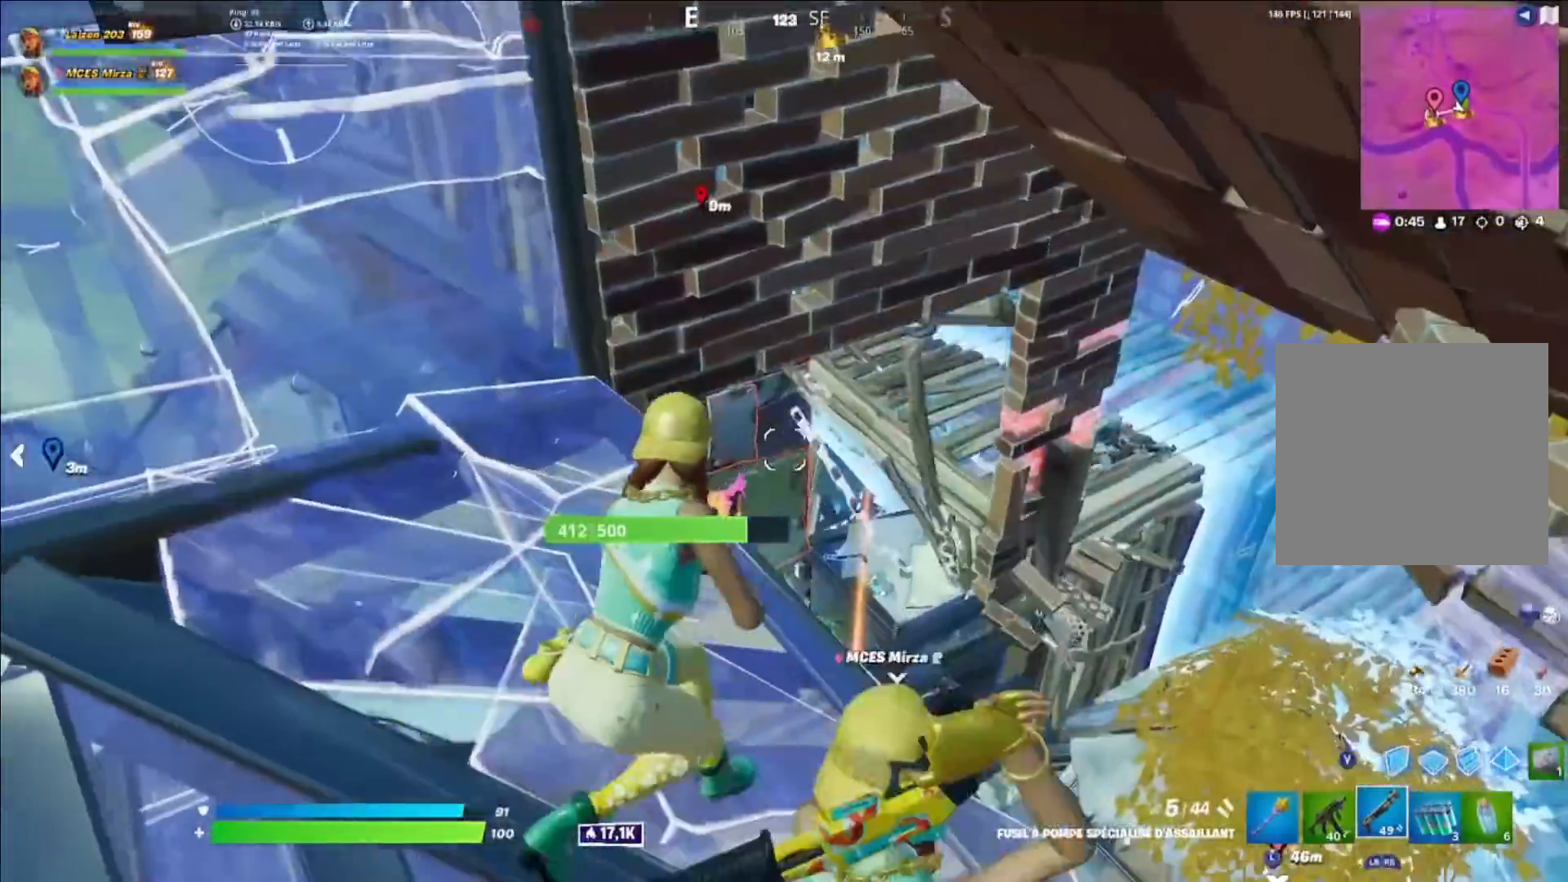
{"buttons": [], "left_stick": "right", "right_stick": "right", "events": [[80, "right_stick", "down-right"], [160, "right_stick", "center"], [200, "L2", "down"], [200, "left_stick", "left"], [320, "left_stick", "center"], [360, "R3", "down"], [400, "left_stick", "right"], [440, "R3", "up"], [440, "right_stick", "right"], [480, "L2", "up"]]}
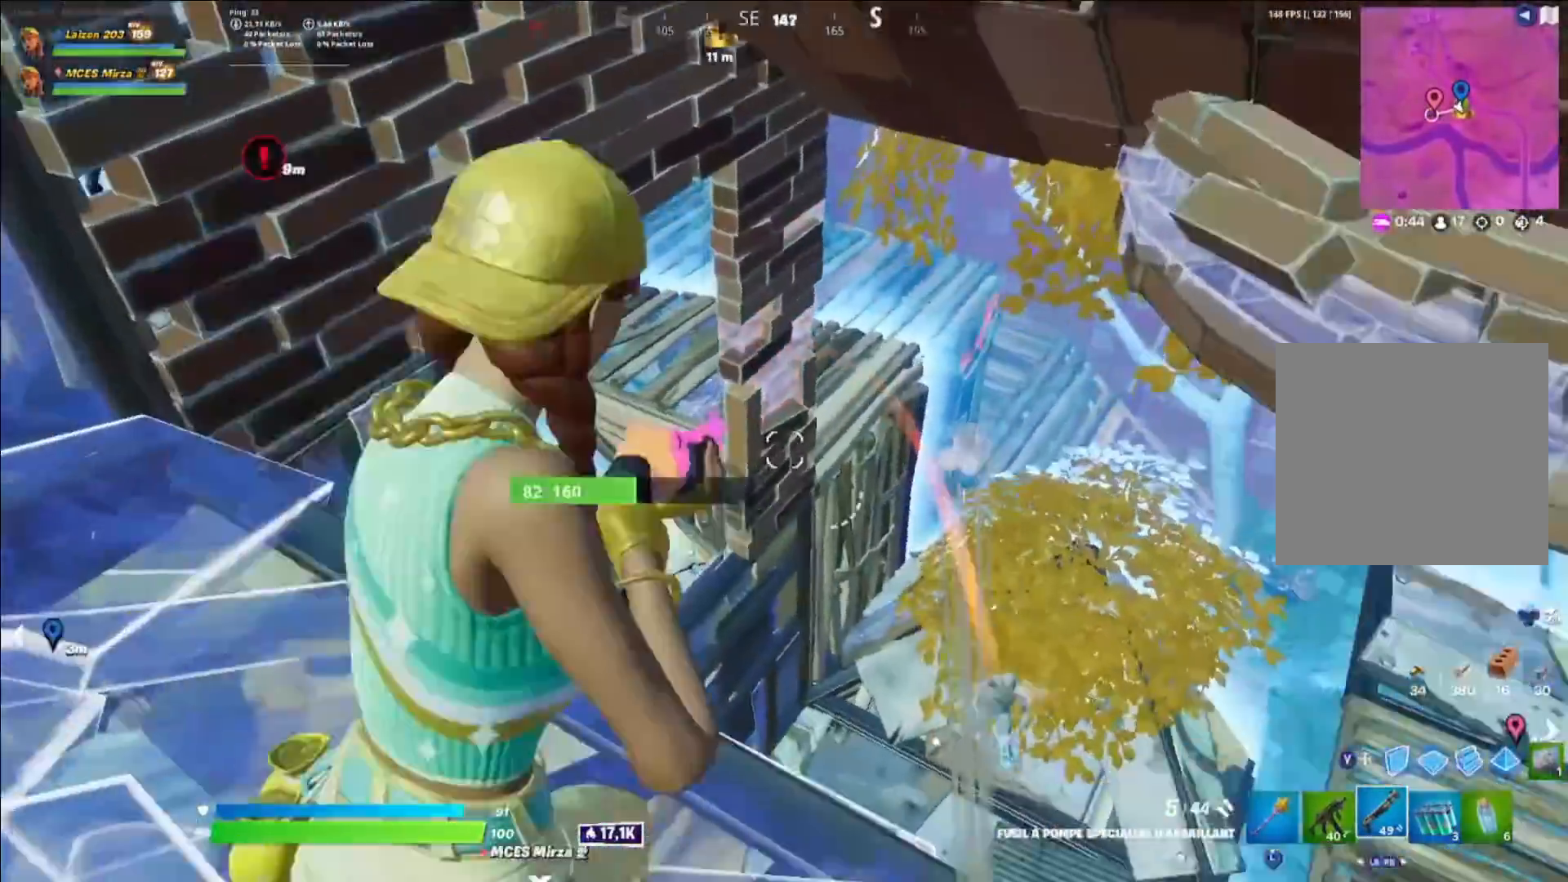
{"buttons": [], "left_stick": "down-left", "right_stick": "center", "events": [[40, "right_stick", "down-right"], [80, "A", "down"], [120, "left_stick", "up-left"], [160, "A", "up"], [200, "R2", "down"], [280, "L1", "down"], [280, "right_stick", "center"], [360, "L1", "up"], [360, "R2", "up"], [360, "right_stick", "down-right"], [440, "left_stick", "down-left"], [480, "right_stick", "center"]]}
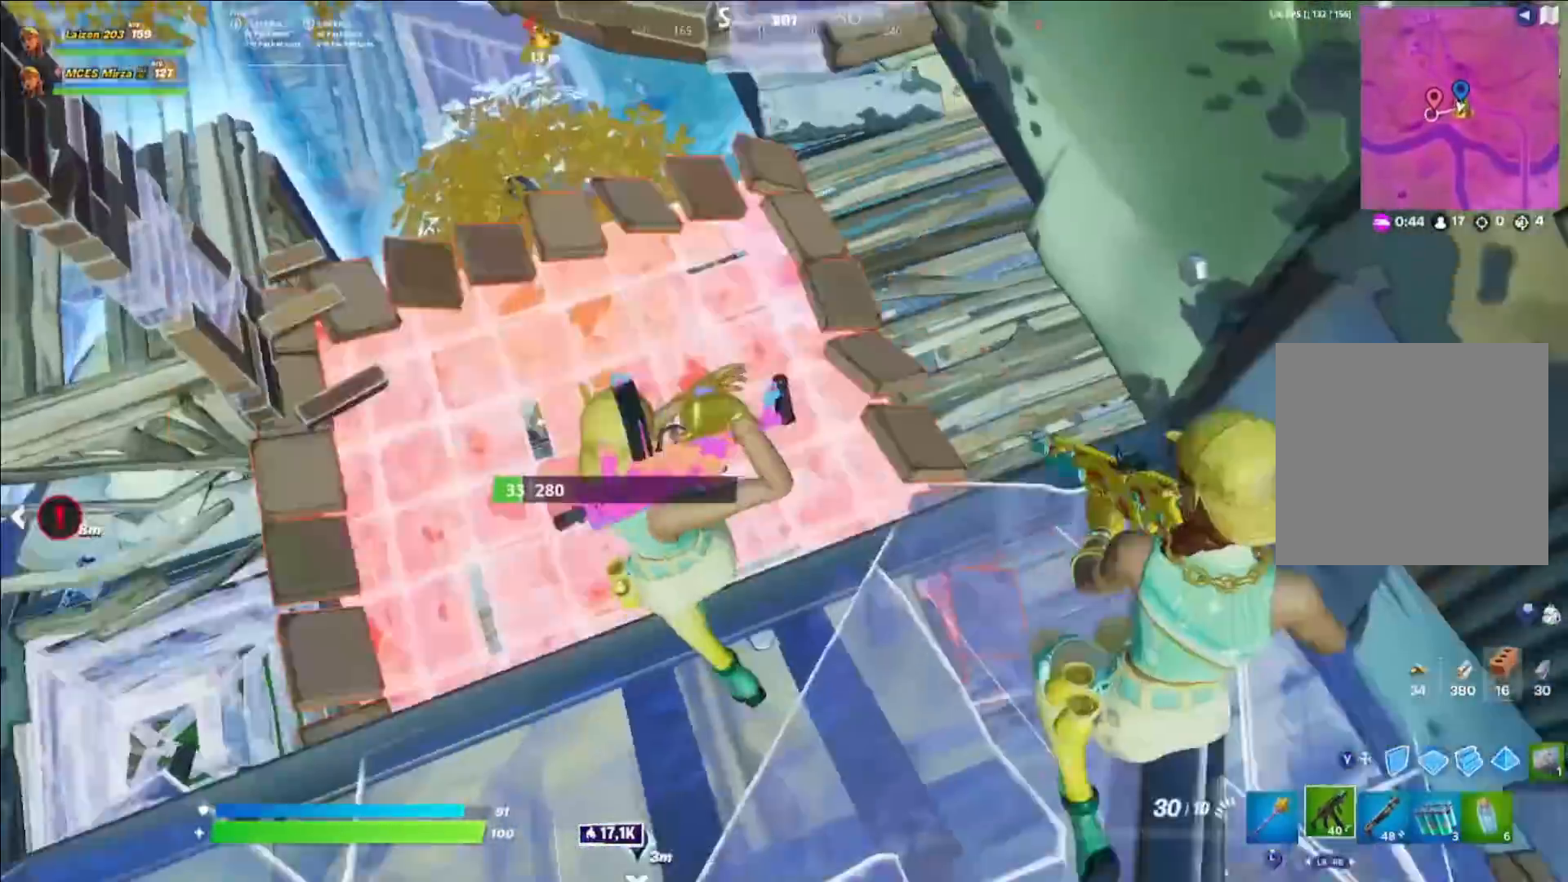
{"buttons": [], "left_stick": "down-left", "right_stick": "center", "events": [[80, "left_stick", "up-right"], [160, "left_stick", "right"], [240, "right_stick", "left"], [320, "R1", "down"], [400, "R1", "up"], [440, "left_stick", "down-left"], [480, "right_stick", "center"]]}
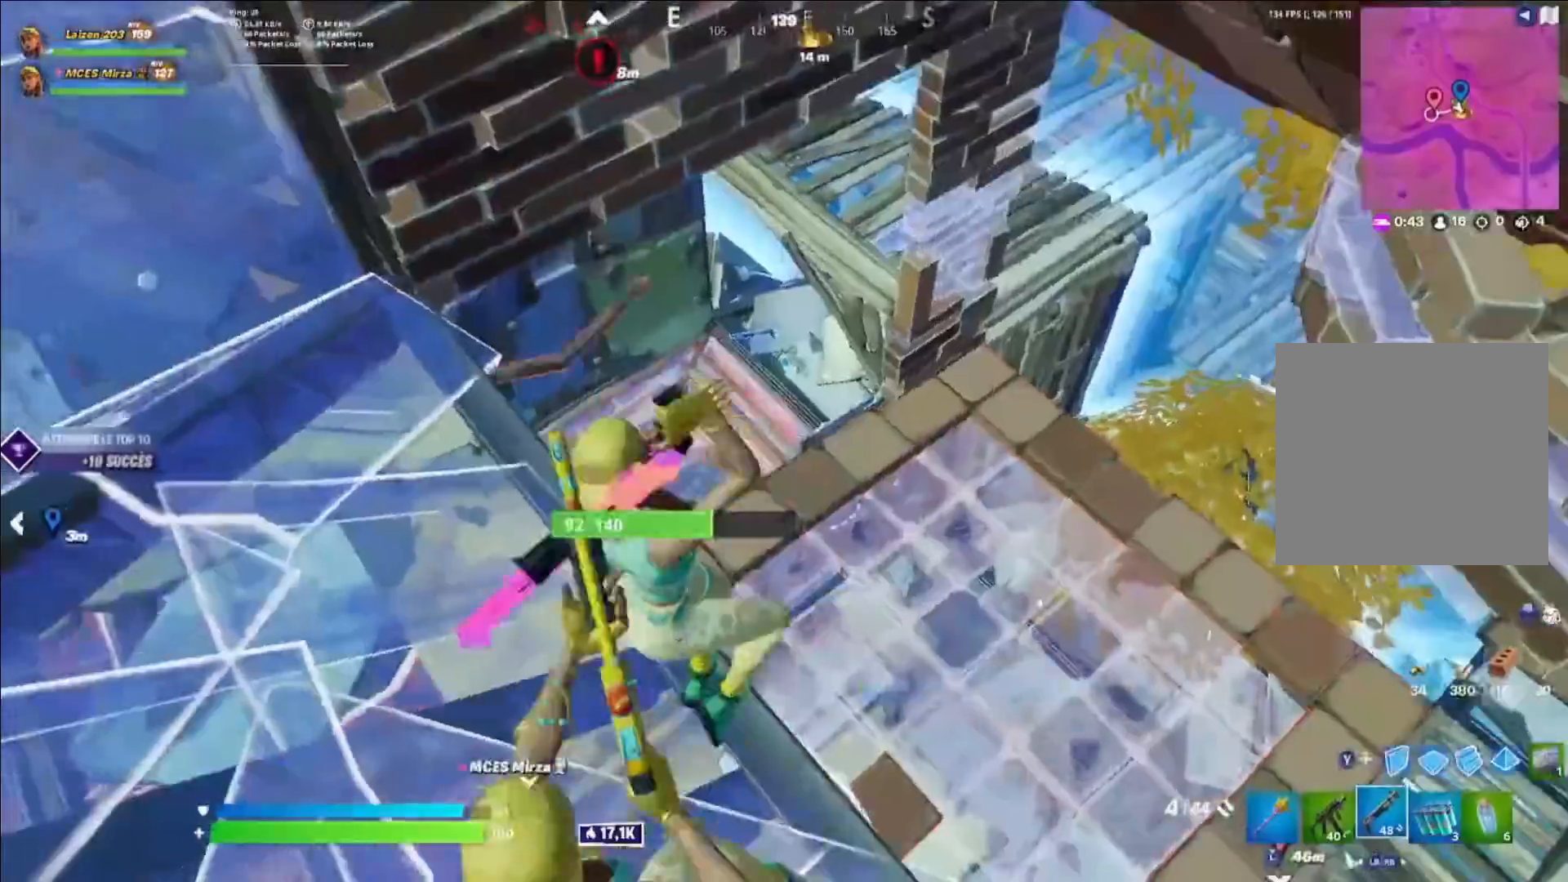
{"buttons": ["X"], "left_stick": "up-left", "right_stick": "center", "events": [[80, "R3", "down"], [120, "left_stick", "center"], [200, "R3", "up"], [200, "left_stick", "up-right"], [200, "right_stick", "left"], [240, "X", "down"], [320, "right_stick", "center"], [360, "X", "up"], [400, "left_stick", "up-left"], [440, "X", "down"]]}
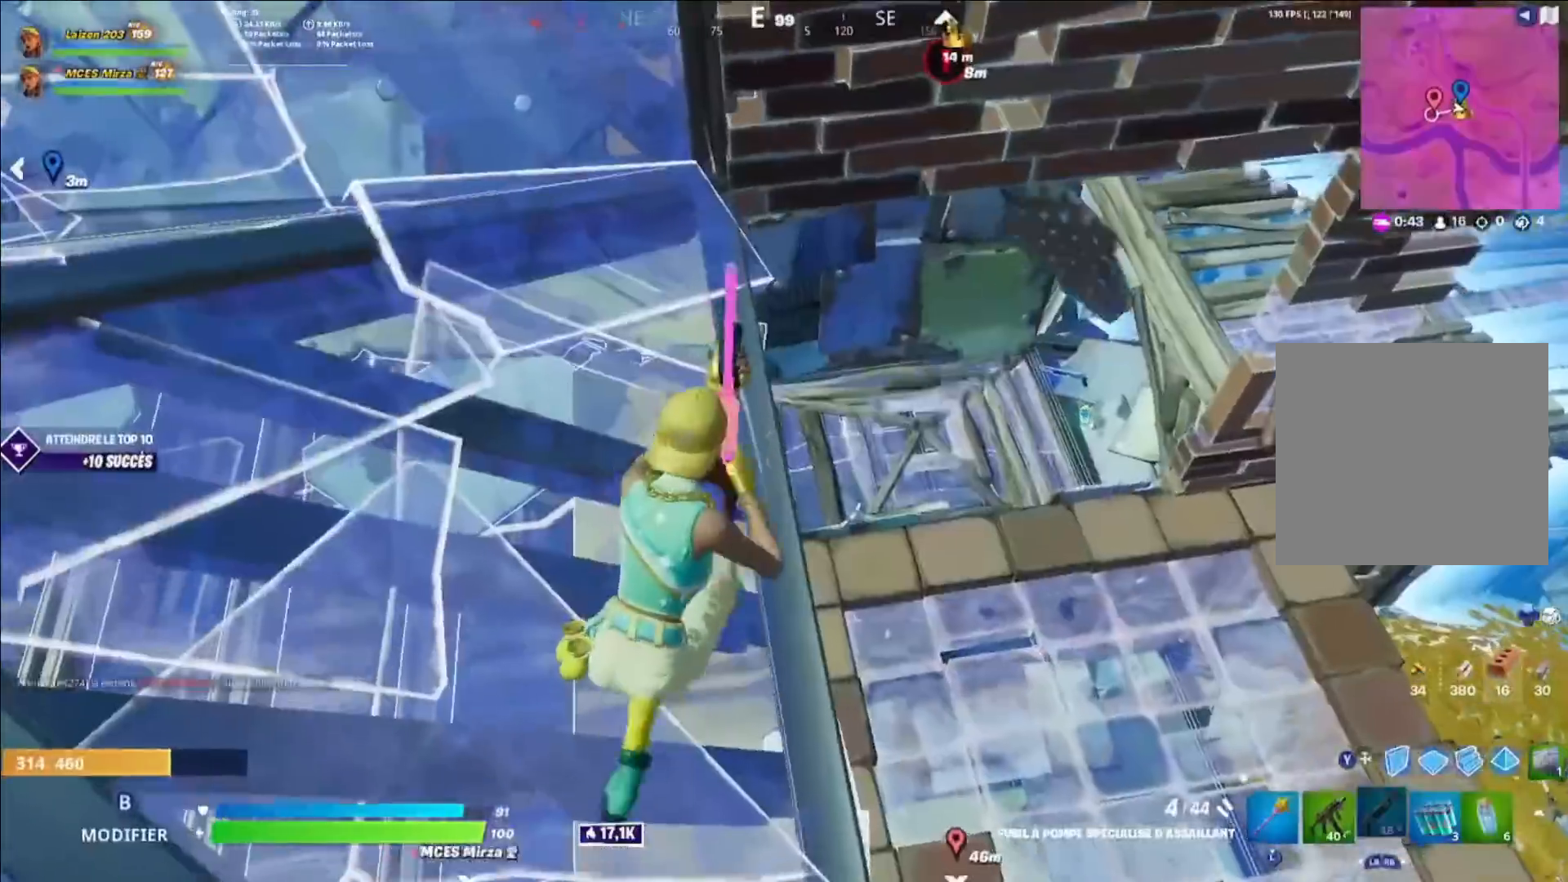
{"buttons": [], "left_stick": "up-right", "right_stick": "center", "events": [[40, "X", "up"], [200, "left_stick", "down-right"], [240, "right_stick", "up"], [280, "left_stick", "down-left"], [360, "right_stick", "right"], [400, "left_stick", "down-right"], [520, "left_stick", "up-right"], [520, "right_stick", "center"]]}
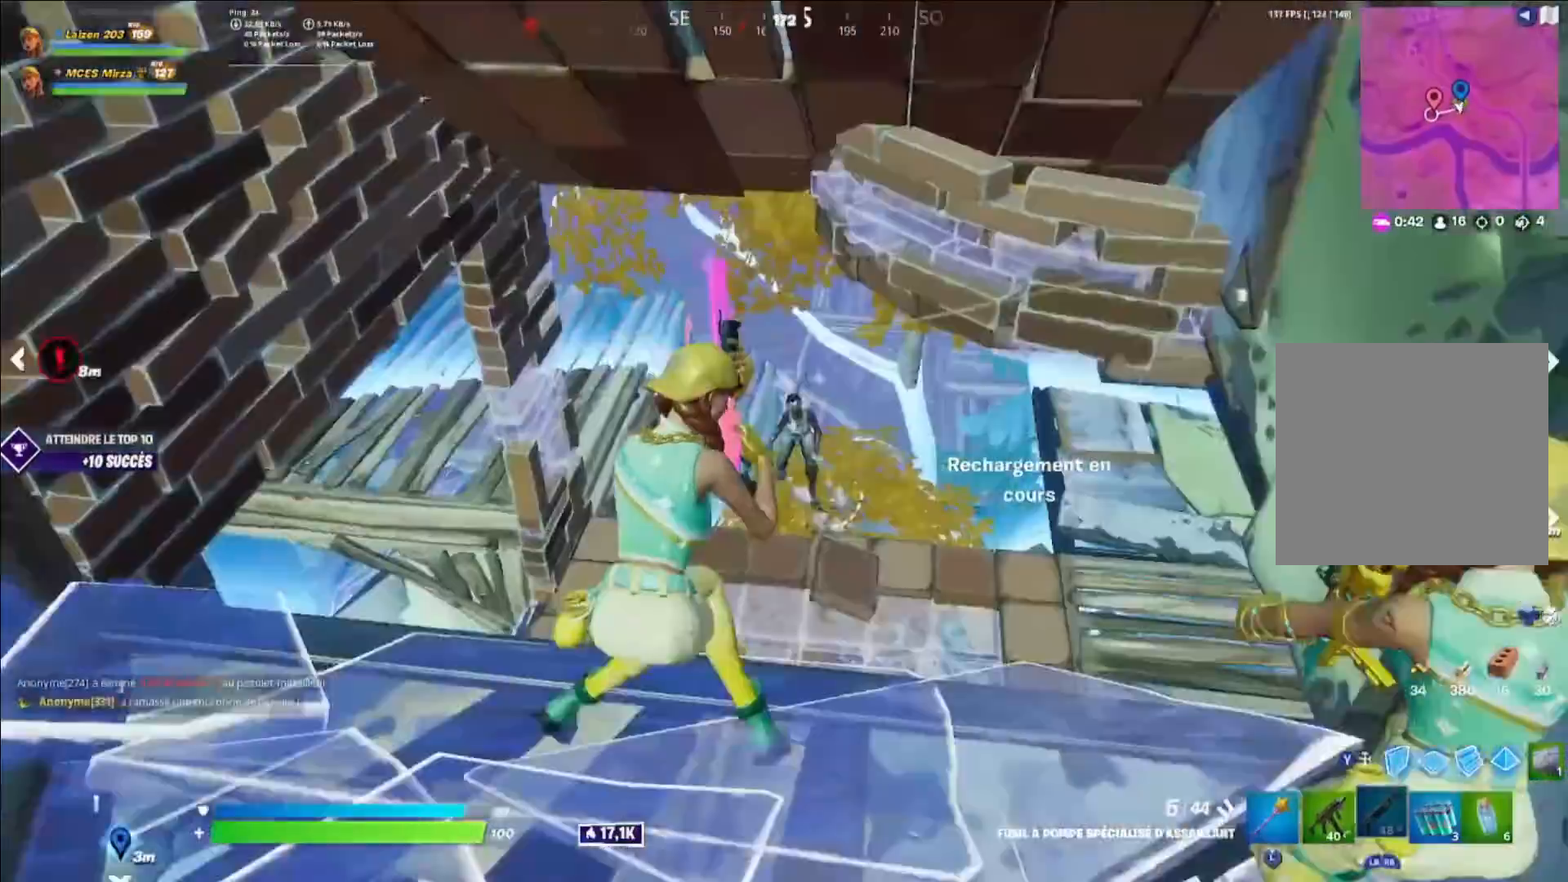
{"buttons": [], "left_stick": "left", "right_stick": "center", "events": [[40, "left_stick", "down-right"], [80, "left_stick", "left"], [200, "right_stick", "right"], [240, "R2", "down"], [280, "L1", "down"], [280, "right_stick", "center"], [320, "R2", "up"], [360, "A", "down"], [360, "L1", "up"], [480, "A", "up"]]}
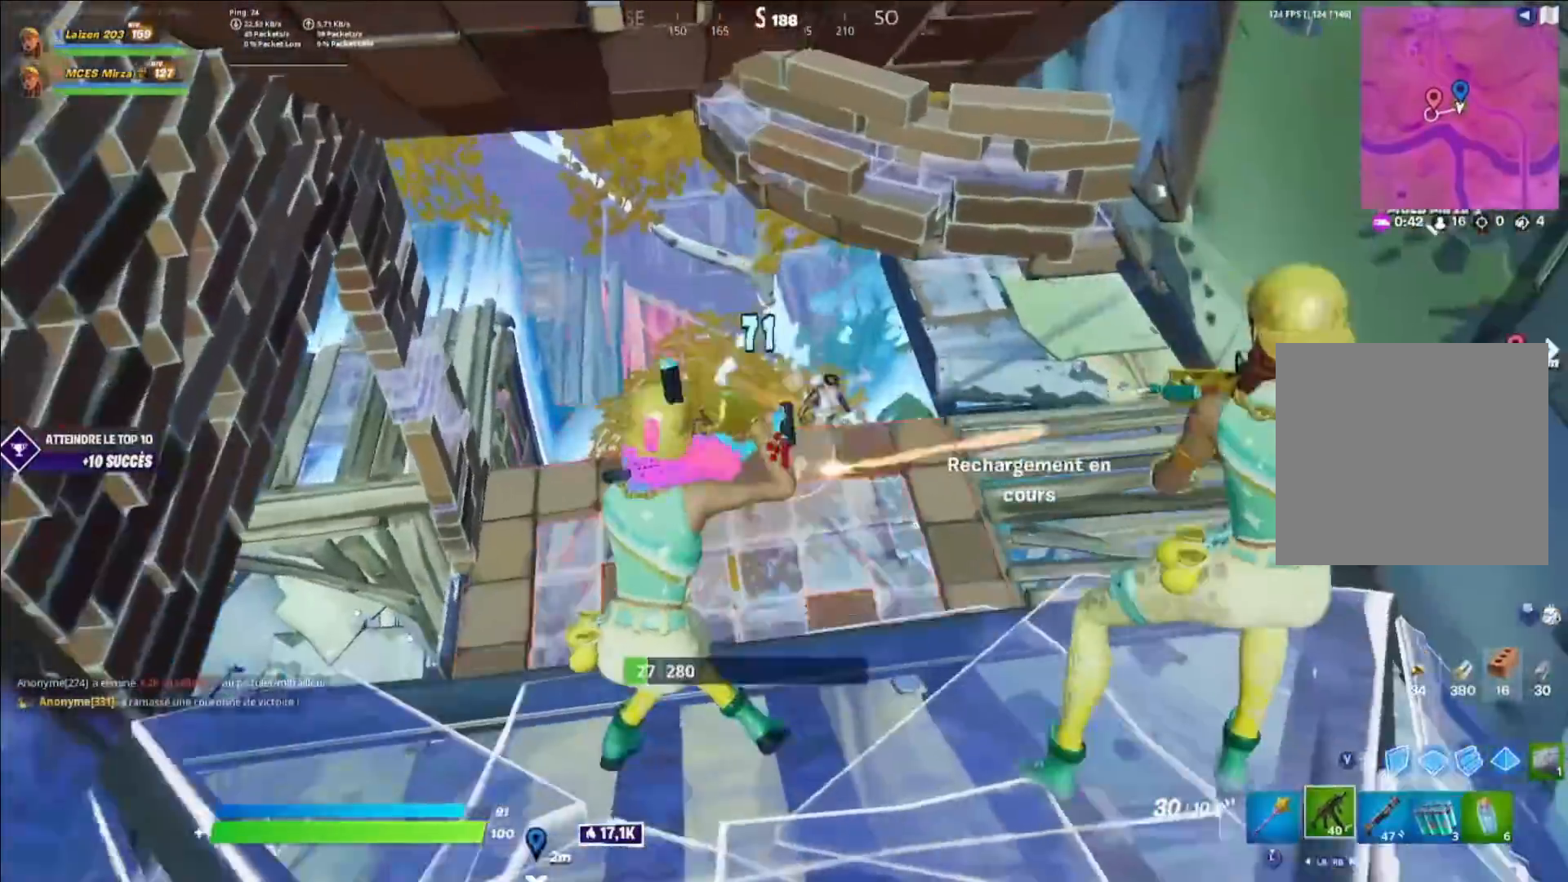
{"buttons": ["R2"], "left_stick": "left", "right_stick": "center", "events": [[120, "left_stick", "right"], [120, "right_stick", "up-right"], [200, "R2", "down"], [240, "right_stick", "down"], [400, "right_stick", "center"], [440, "left_stick", "left"]]}
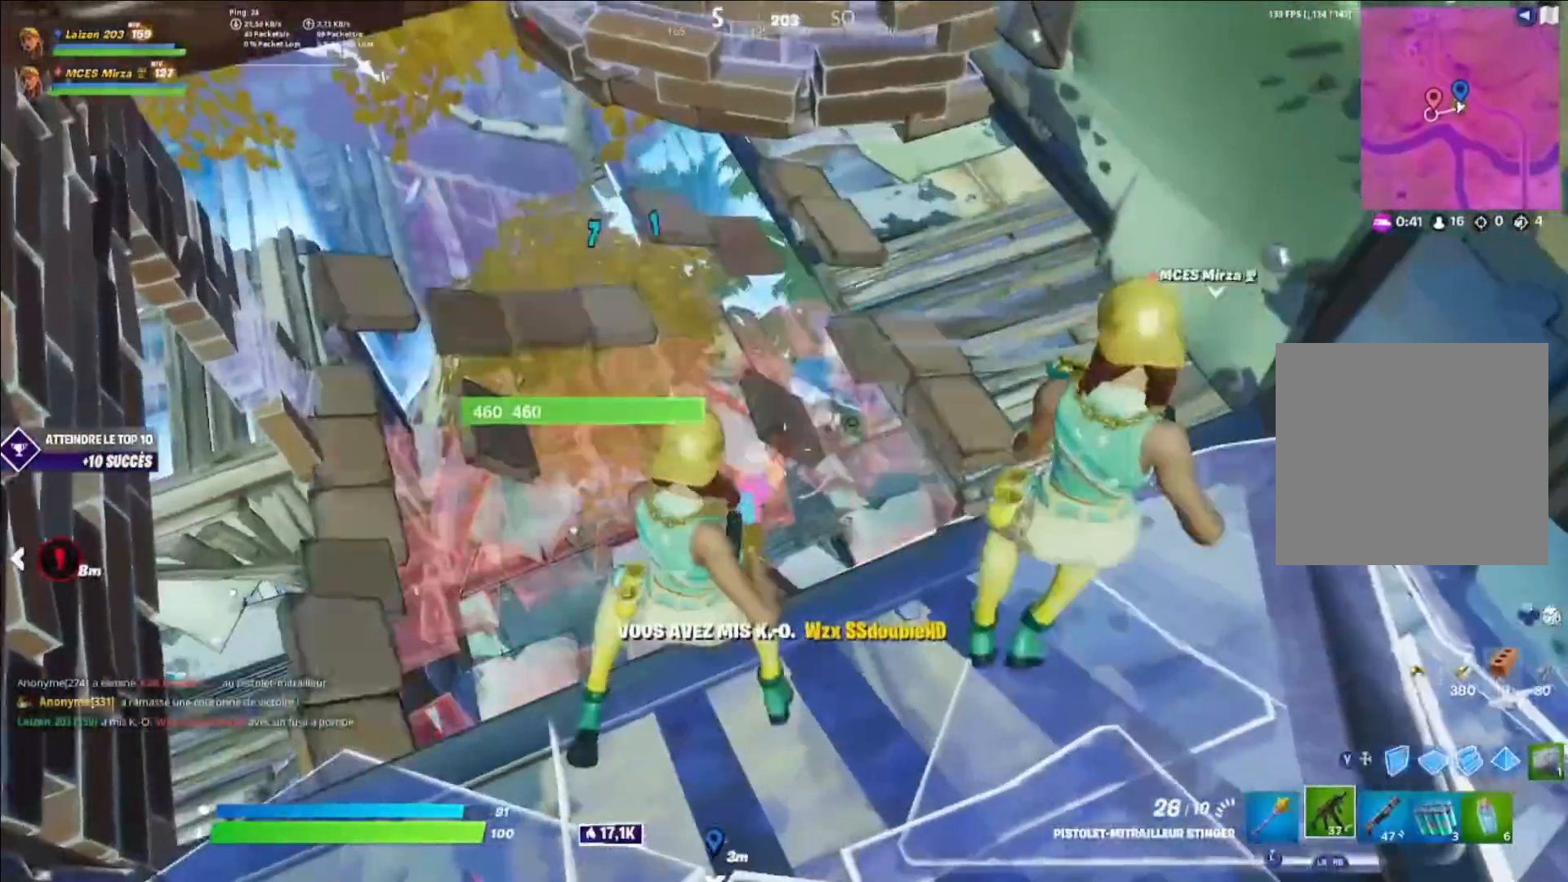
{"buttons": [], "left_stick": "center", "right_stick": "center", "events": [[80, "R1", "down"], [80, "R2", "up"], [80, "left_stick", "down-left"], [160, "R1", "up"], [240, "left_stick", "right"], [480, "left_stick", "center"]]}
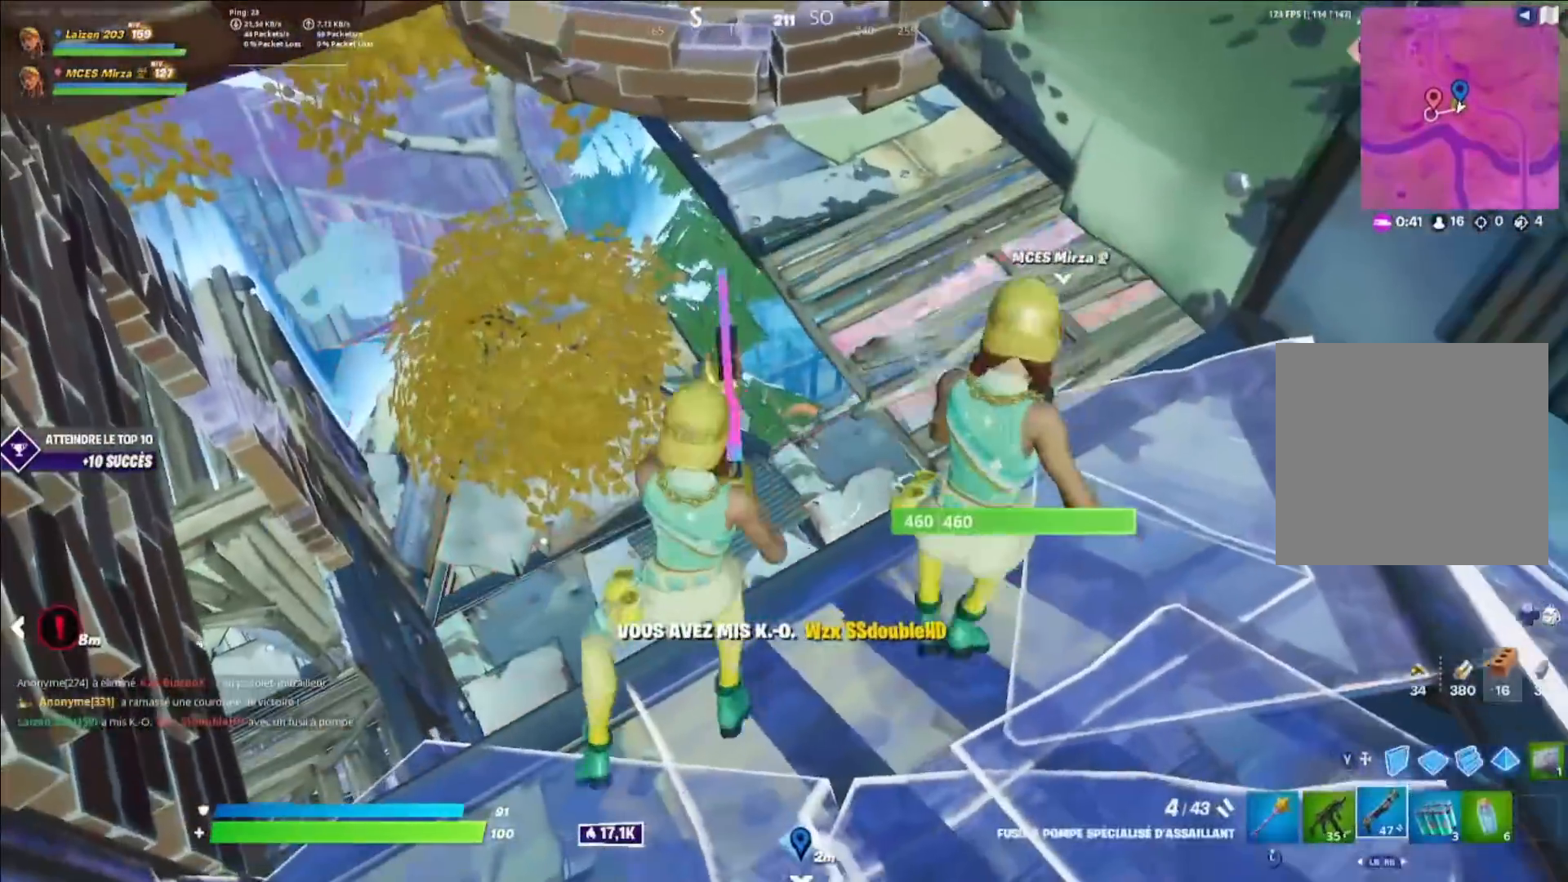
{"buttons": [], "left_stick": "right", "right_stick": "center", "events": [[40, "left_stick", "left"], [120, "X", "down"], [200, "X", "up"], [280, "left_stick", "right"]]}
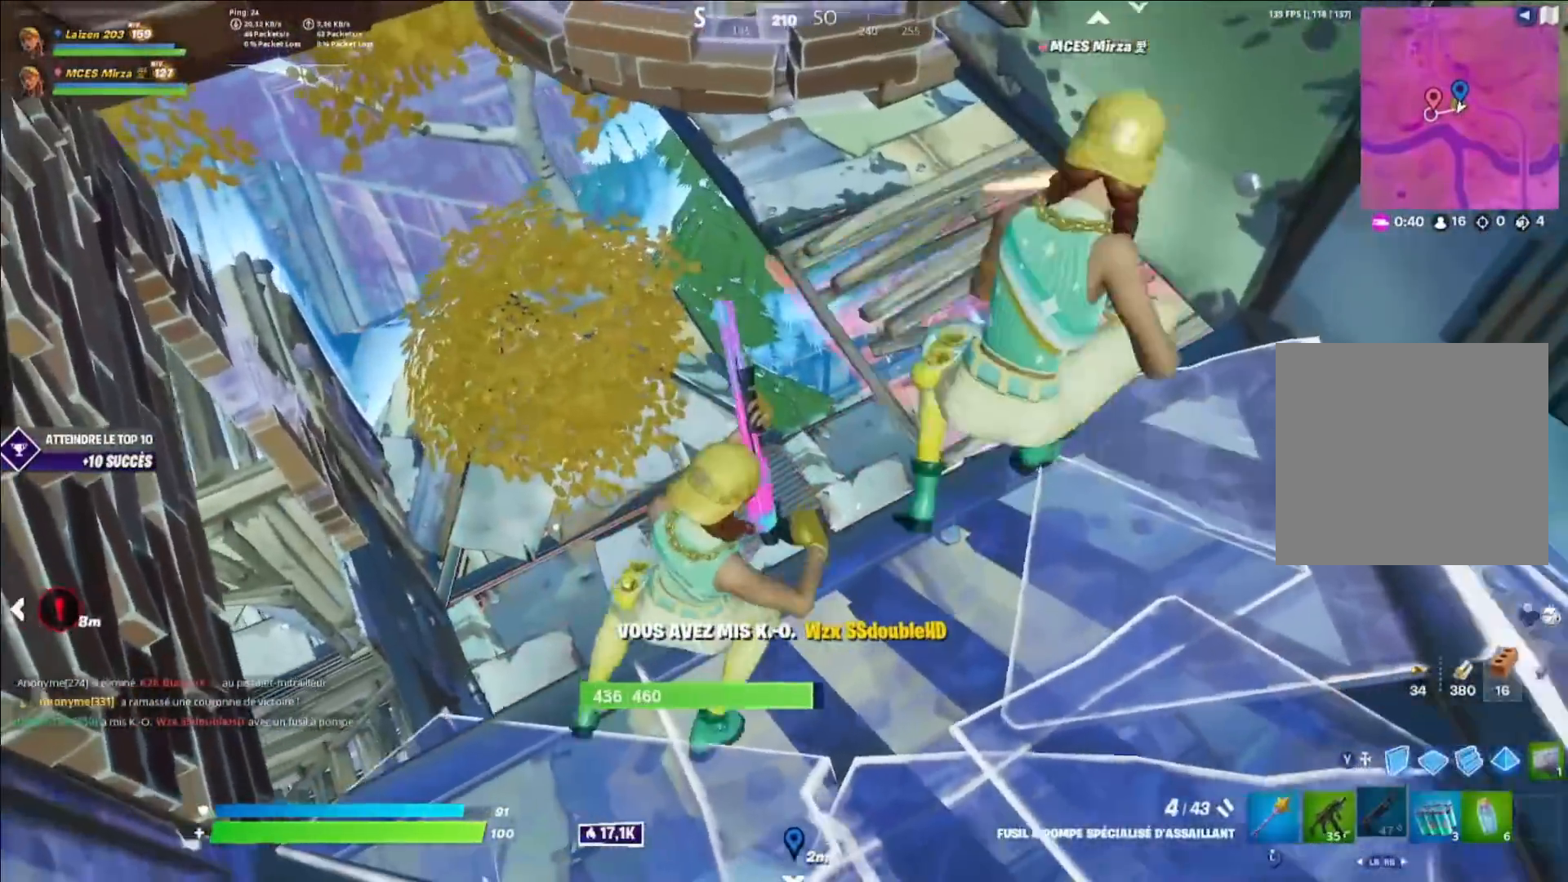
{"buttons": [], "left_stick": "right", "right_stick": "center", "events": [[120, "left_stick", "left"], [120, "right_stick", "right"], [240, "right_stick", "center"], [480, "left_stick", "right"]]}
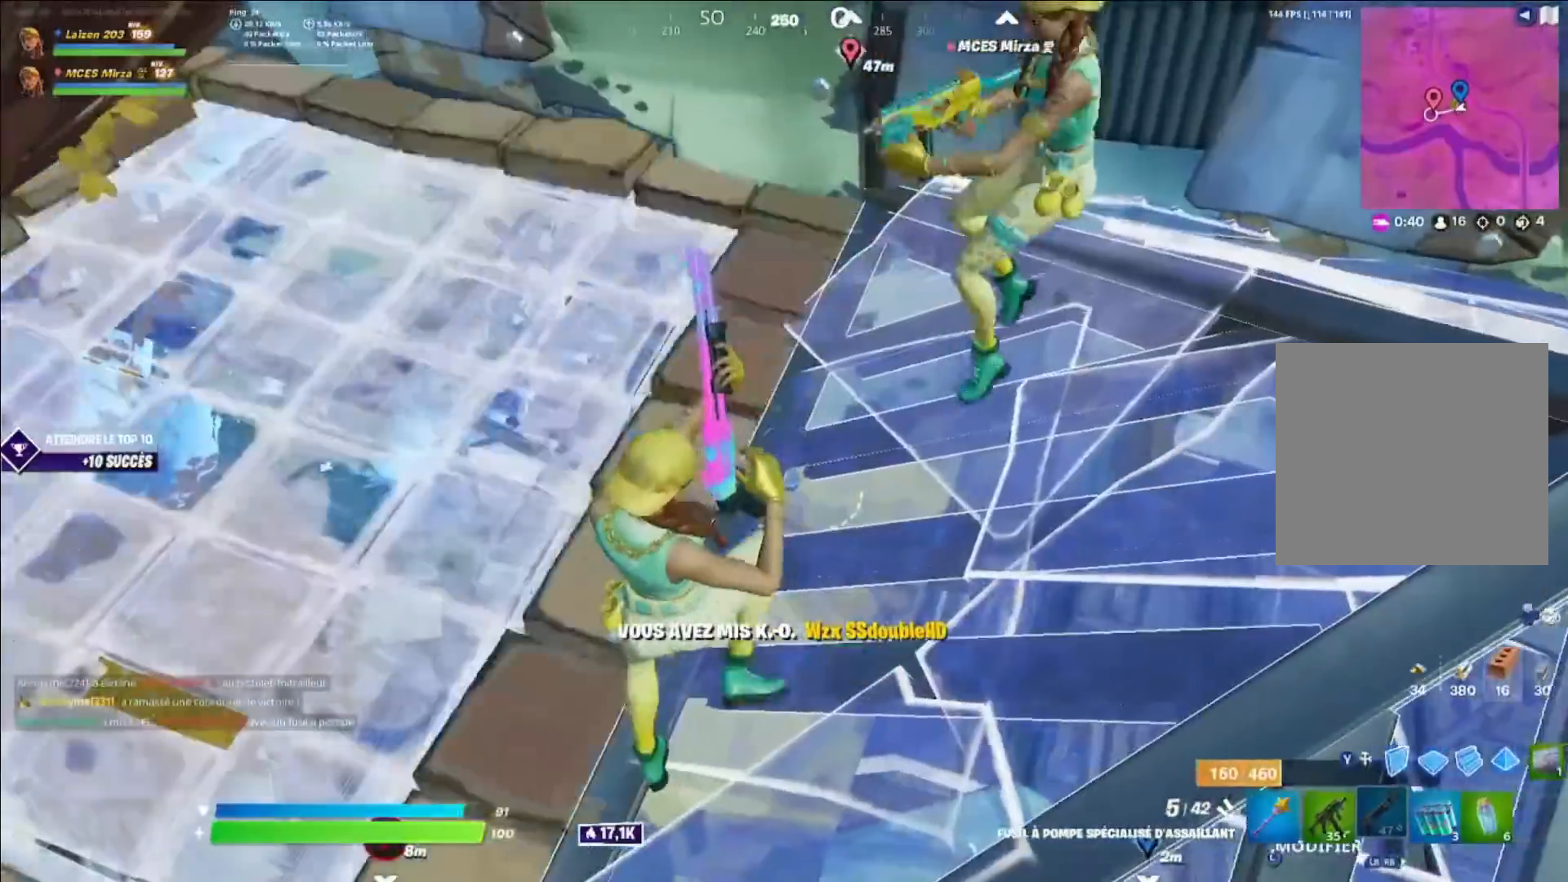
{"buttons": [], "left_stick": "right", "right_stick": "center", "events": [[200, "right_stick", "up-right"], [240, "left_stick", "center"], [400, "L3", "down"], [400, "right_stick", "center"], [440, "R1", "down"], [480, "L3", "up"], [480, "left_stick", "right"], [520, "R1", "up"]]}
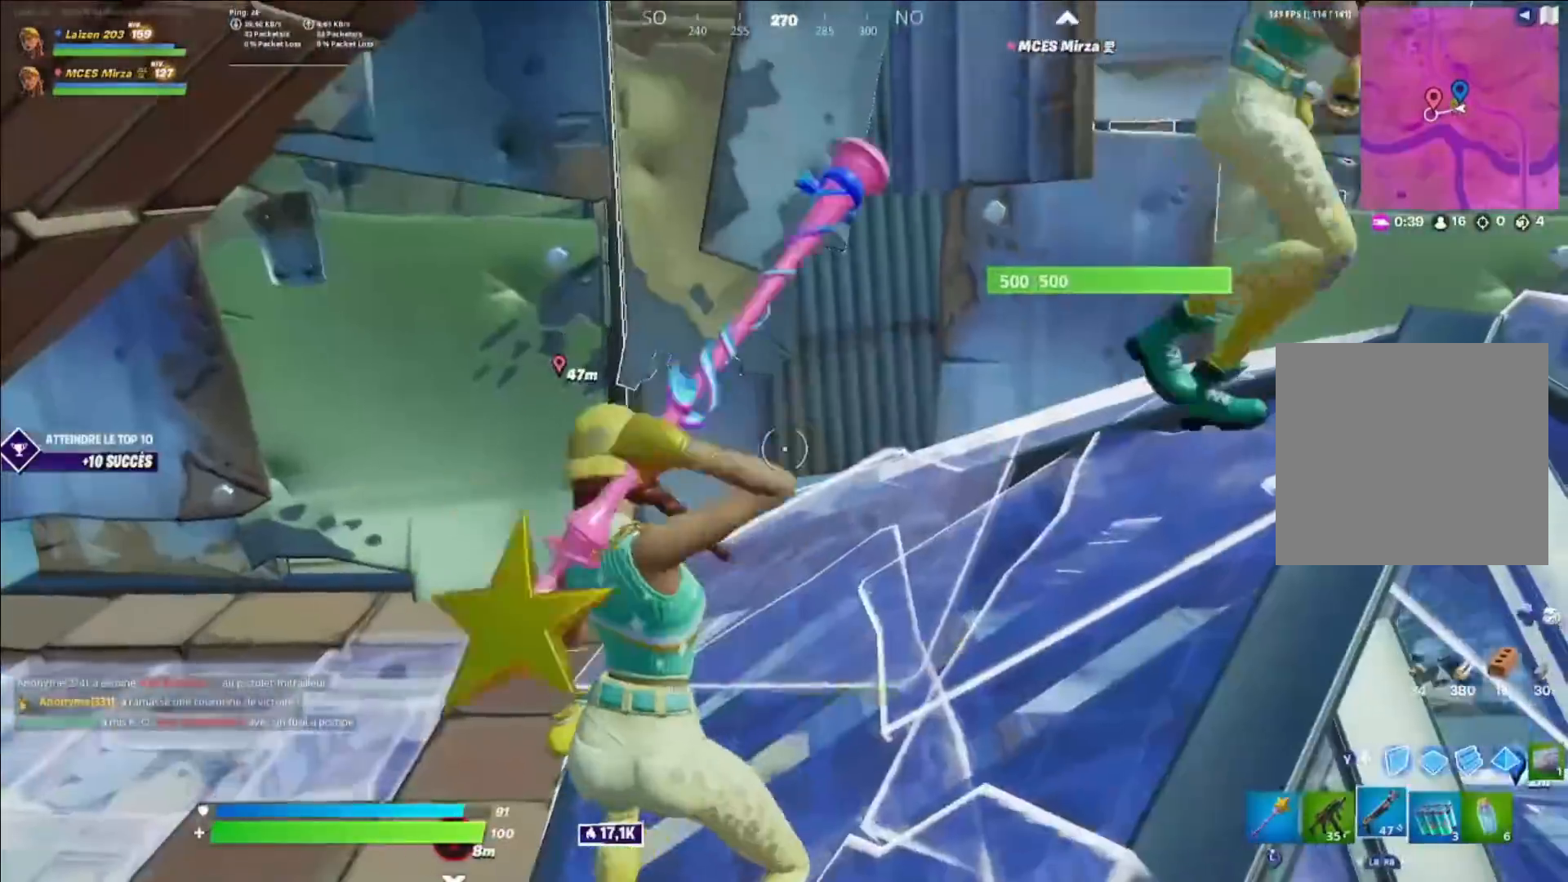
{"buttons": ["X"], "left_stick": "up-right", "right_stick": "center", "events": [[80, "R3", "down"], [160, "R3", "up"], [160, "left_stick", "up-right"], [160, "right_stick", "right"], [280, "X", "down"], [280, "left_stick", "center"], [360, "X", "up"], [360, "right_stick", "left"], [440, "X", "down"], [440, "right_stick", "center"], [480, "left_stick", "up-right"]]}
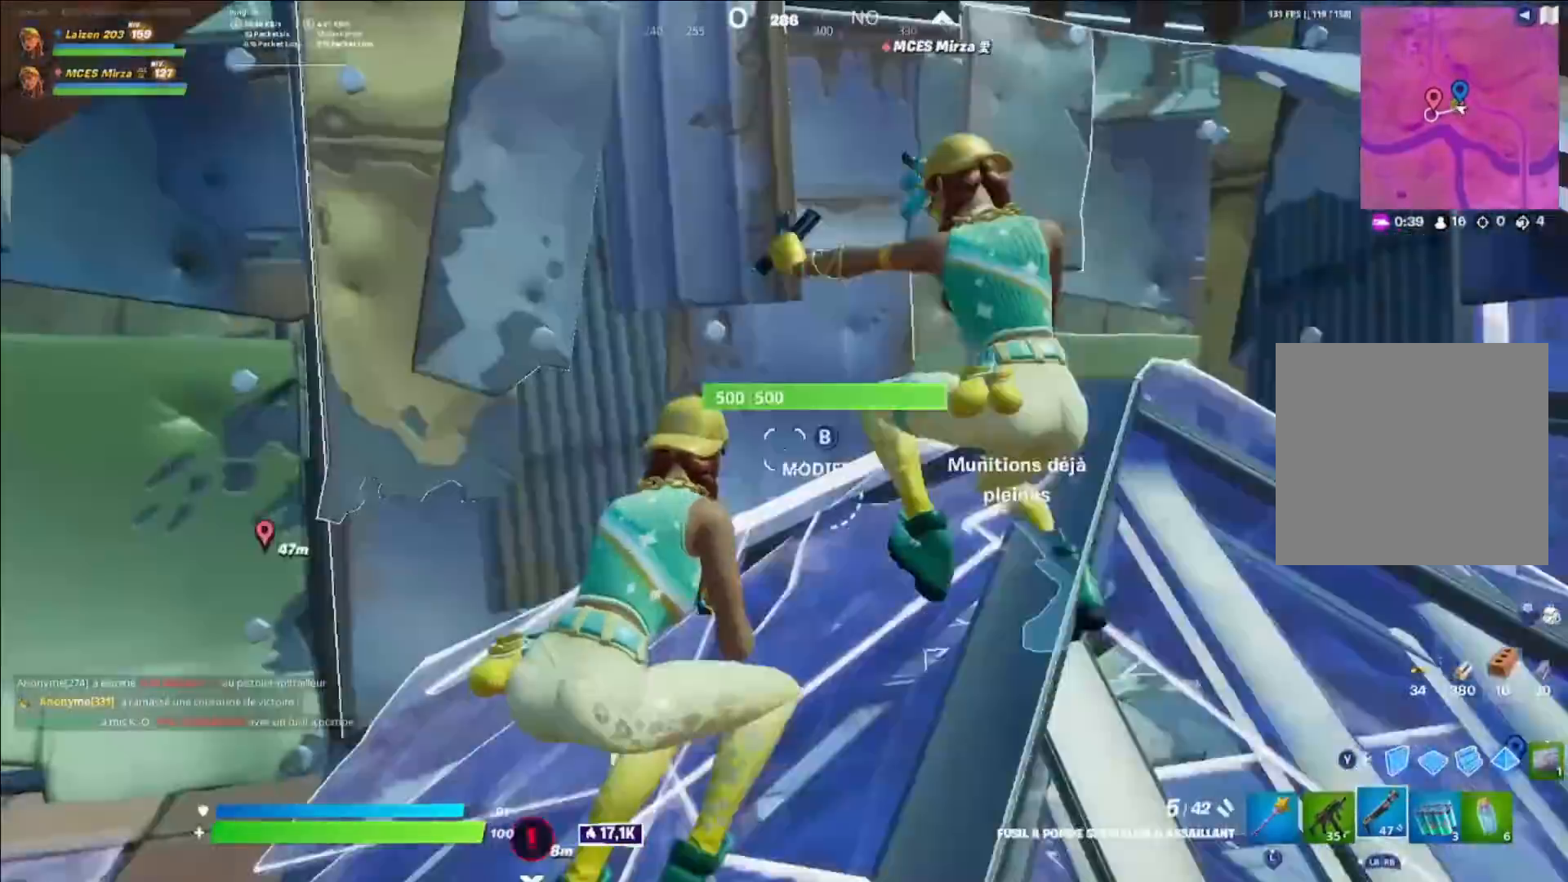
{"buttons": ["L3"], "left_stick": "center", "right_stick": "center", "events": [[40, "X", "up"], [80, "left_stick", "up-left"], [160, "B", "down"], [160, "R2", "down"], [160, "left_stick", "center"], [160, "right_stick", "down-left"], [240, "B", "up"], [240, "right_stick", "right"], [360, "R2", "up"], [360, "right_stick", "center"], [440, "left_stick", "up"], [480, "L3", "down"], [520, "left_stick", "center"]]}
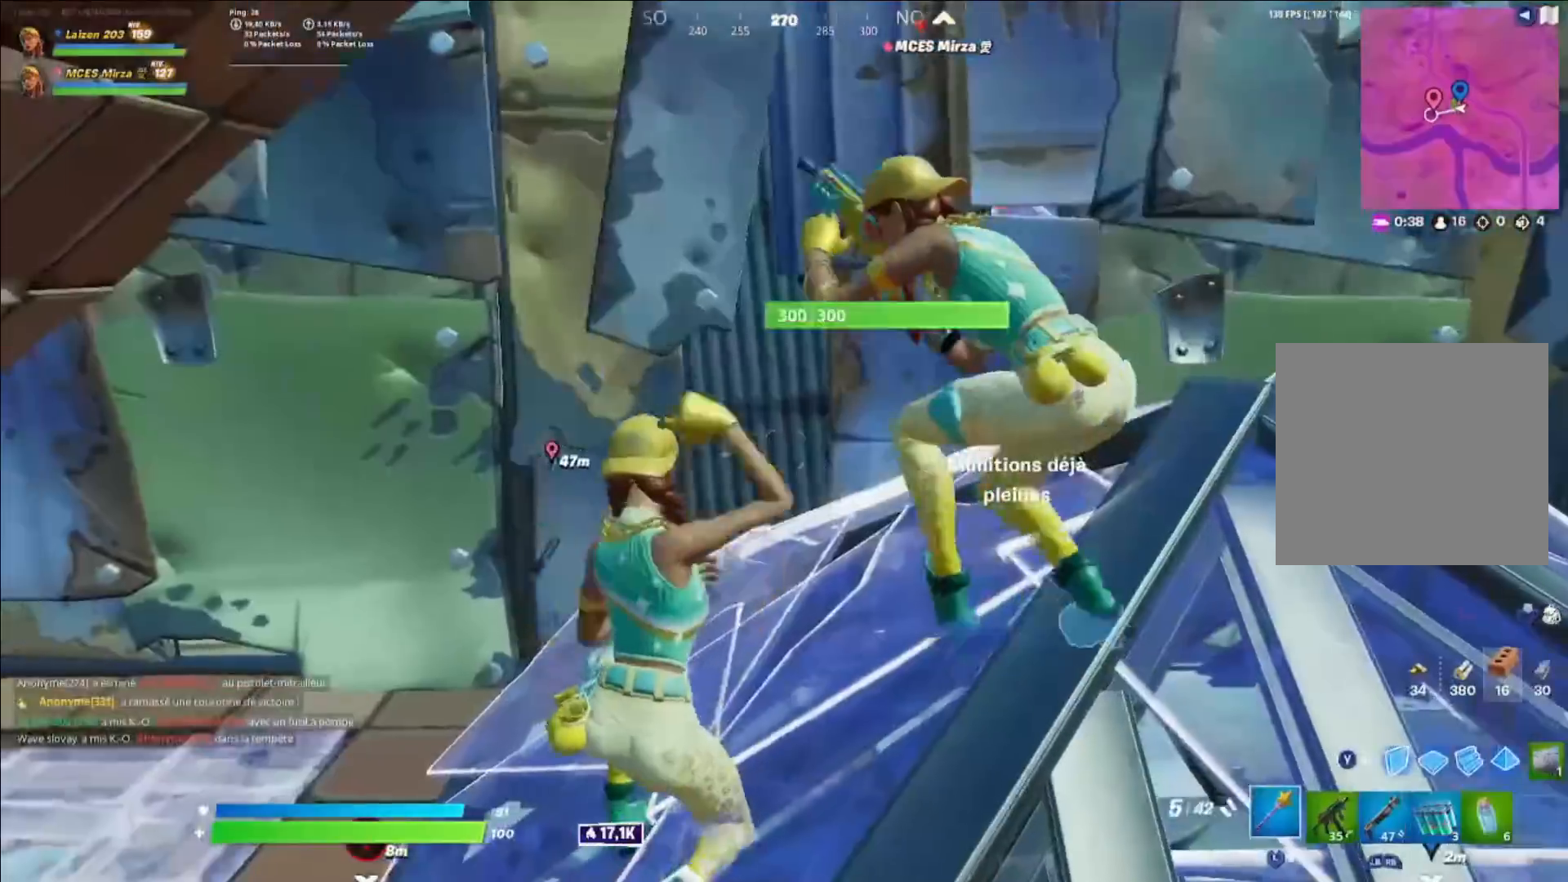
{"buttons": [], "left_stick": "left", "right_stick": "up-right", "events": [[40, "L3", "up"], [160, "left_stick", "up-left"], [240, "R1", "down"], [400, "R1", "up"], [480, "left_stick", "left"], [480, "right_stick", "up-right"]]}
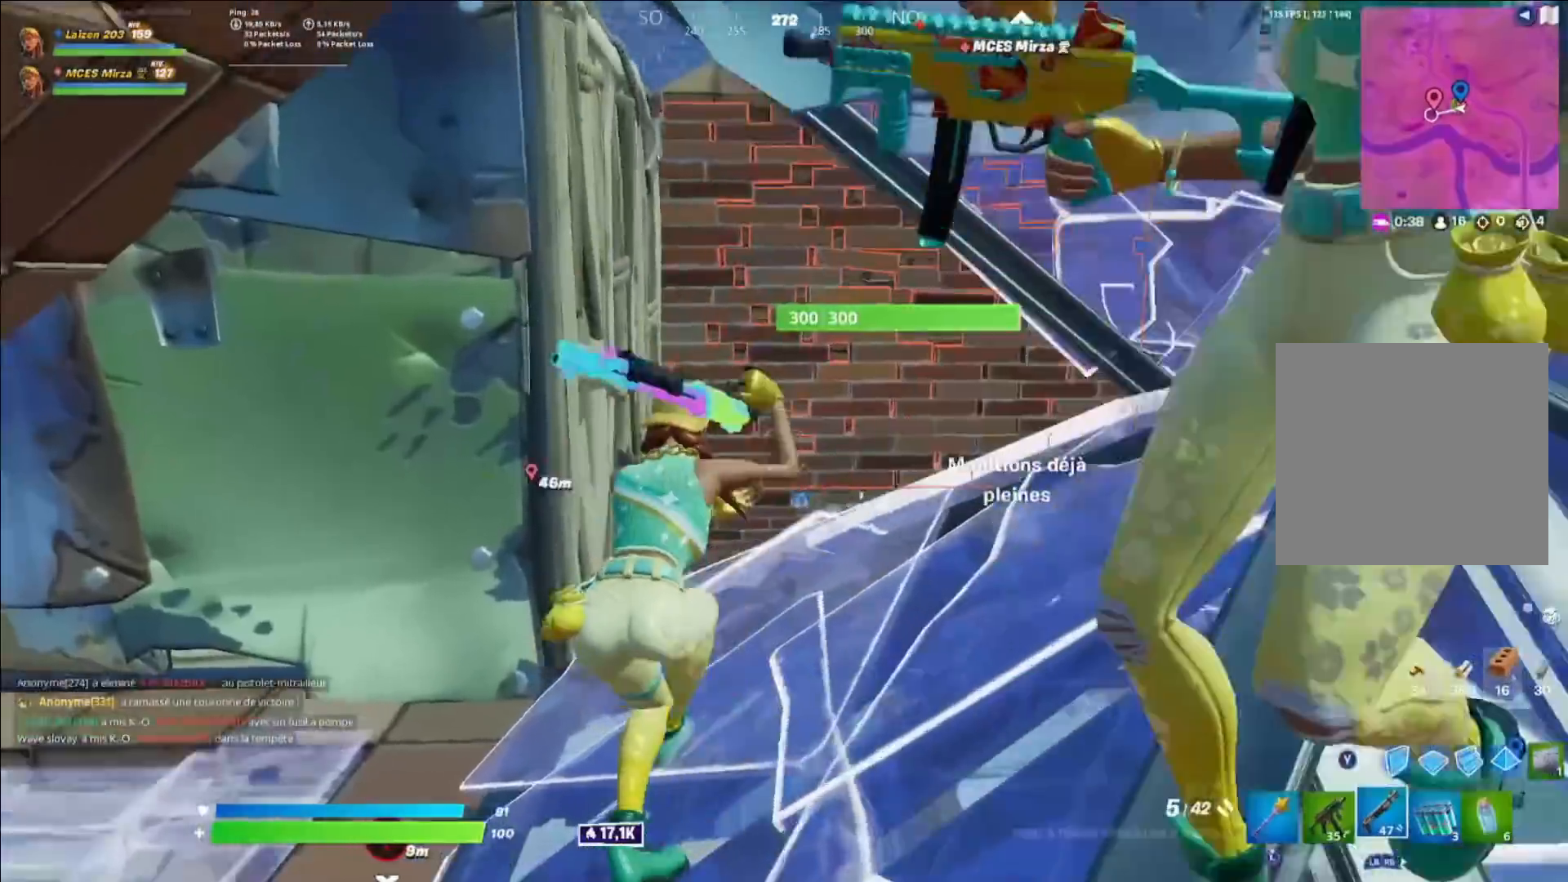
{"buttons": ["B"], "left_stick": "down-right", "right_stick": "left", "events": [[80, "right_stick", "center"], [240, "right_stick", "up-right"], [280, "left_stick", "down-right"], [360, "B", "down"], [400, "right_stick", "left"], [440, "B", "up"], [440, "L1", "down"], [480, "B", "down"], [480, "L1", "up"]]}
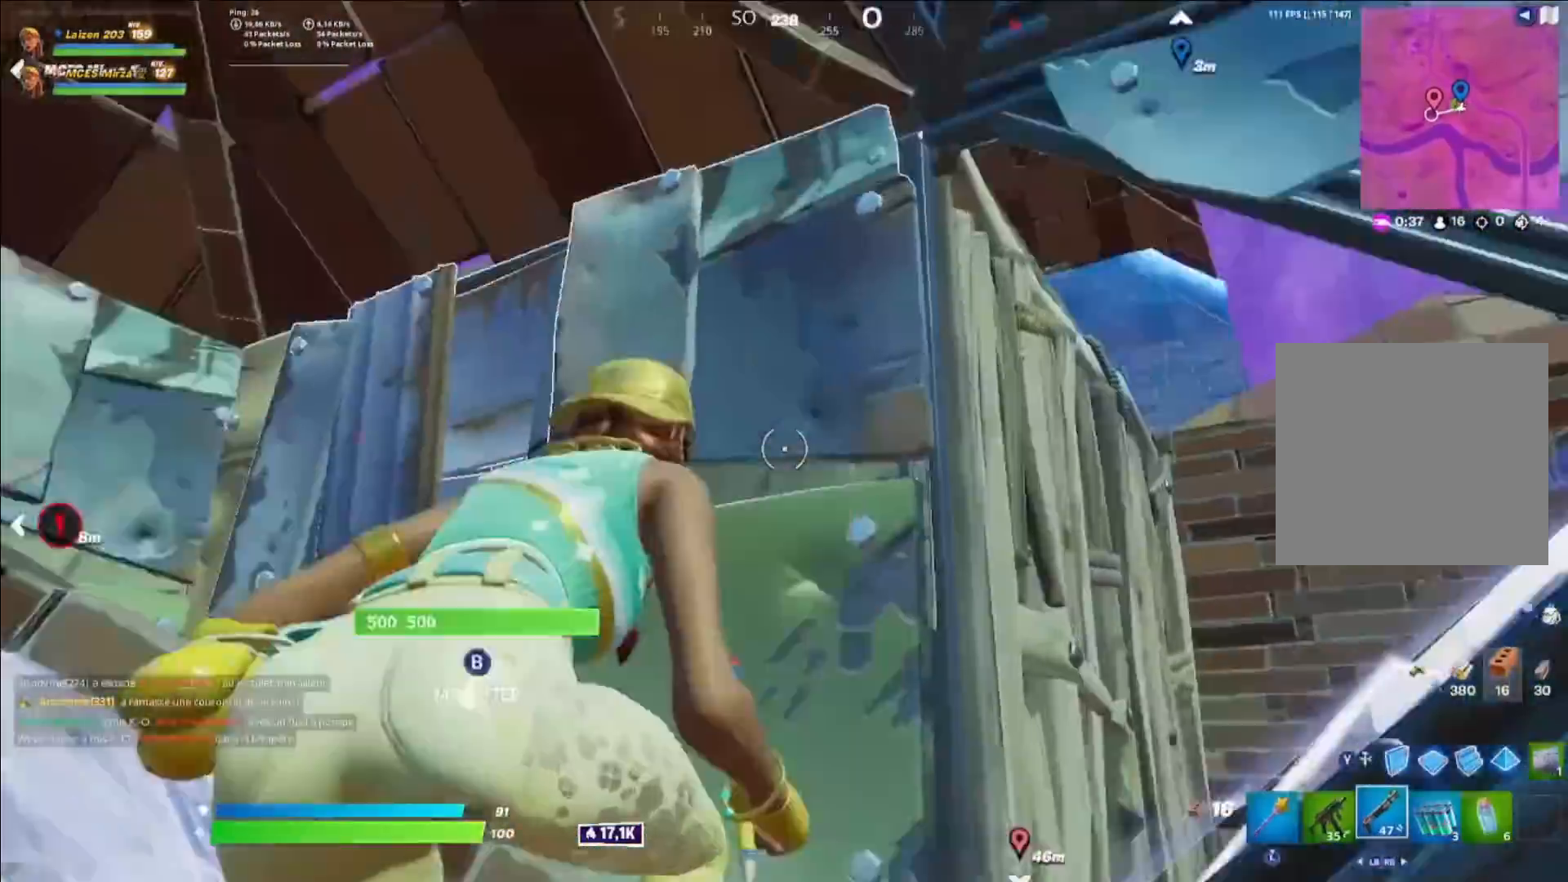
{"buttons": [], "left_stick": "up-left", "right_stick": "center", "events": [[40, "right_stick", "down-left"], [120, "B", "up"], [120, "left_stick", "center"], [160, "right_stick", "center"], [240, "left_stick", "up-left"], [360, "X", "down"], [440, "X", "up"]]}
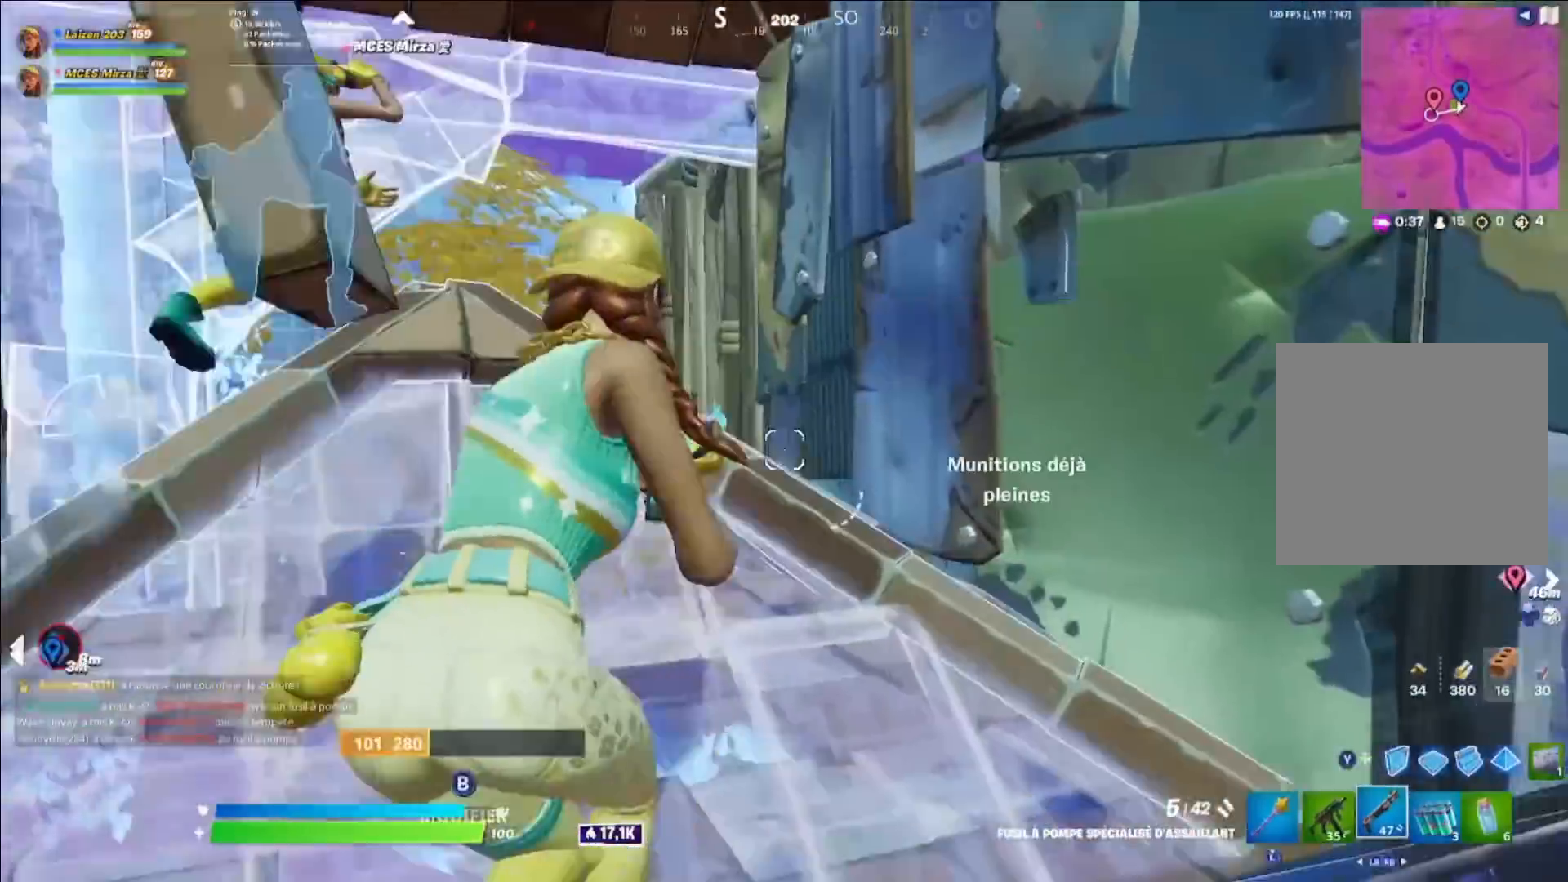
{"buttons": [], "left_stick": "up", "right_stick": "center", "events": [[40, "A", "down"], [160, "A", "up"], [240, "L3", "down"], [360, "L3", "up"], [440, "R1", "down"], [440, "left_stick", "up"], [520, "R1", "up"]]}
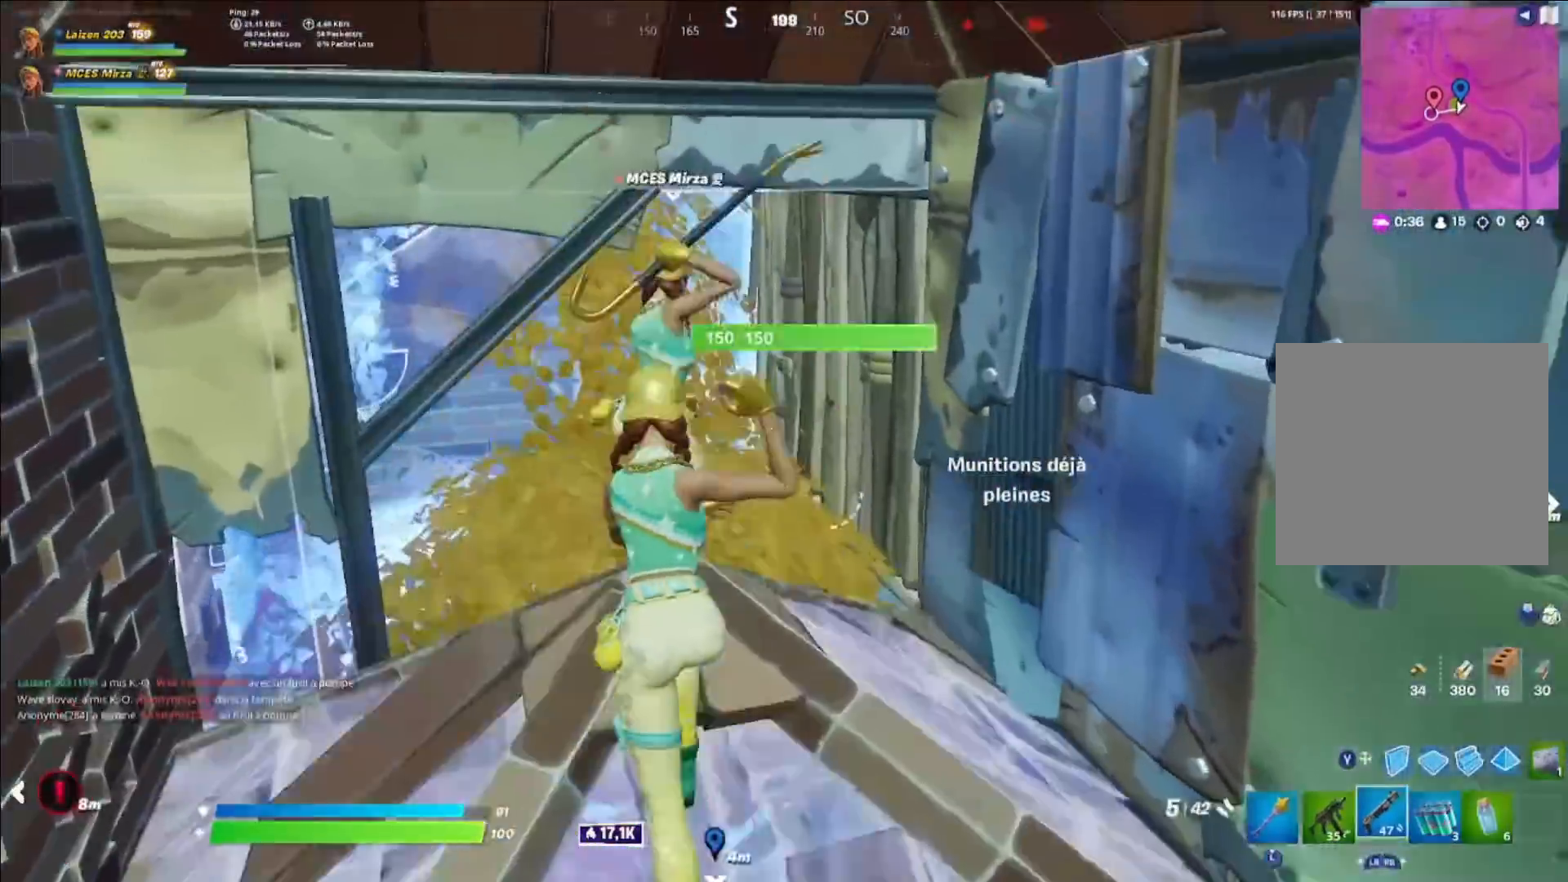
{"buttons": ["R2"], "left_stick": "up-right", "right_stick": "center", "events": [[120, "L3", "down"], [160, "R3", "down"], [200, "L3", "up"], [240, "R3", "up"], [360, "left_stick", "up-right"], [440, "R2", "down"]]}
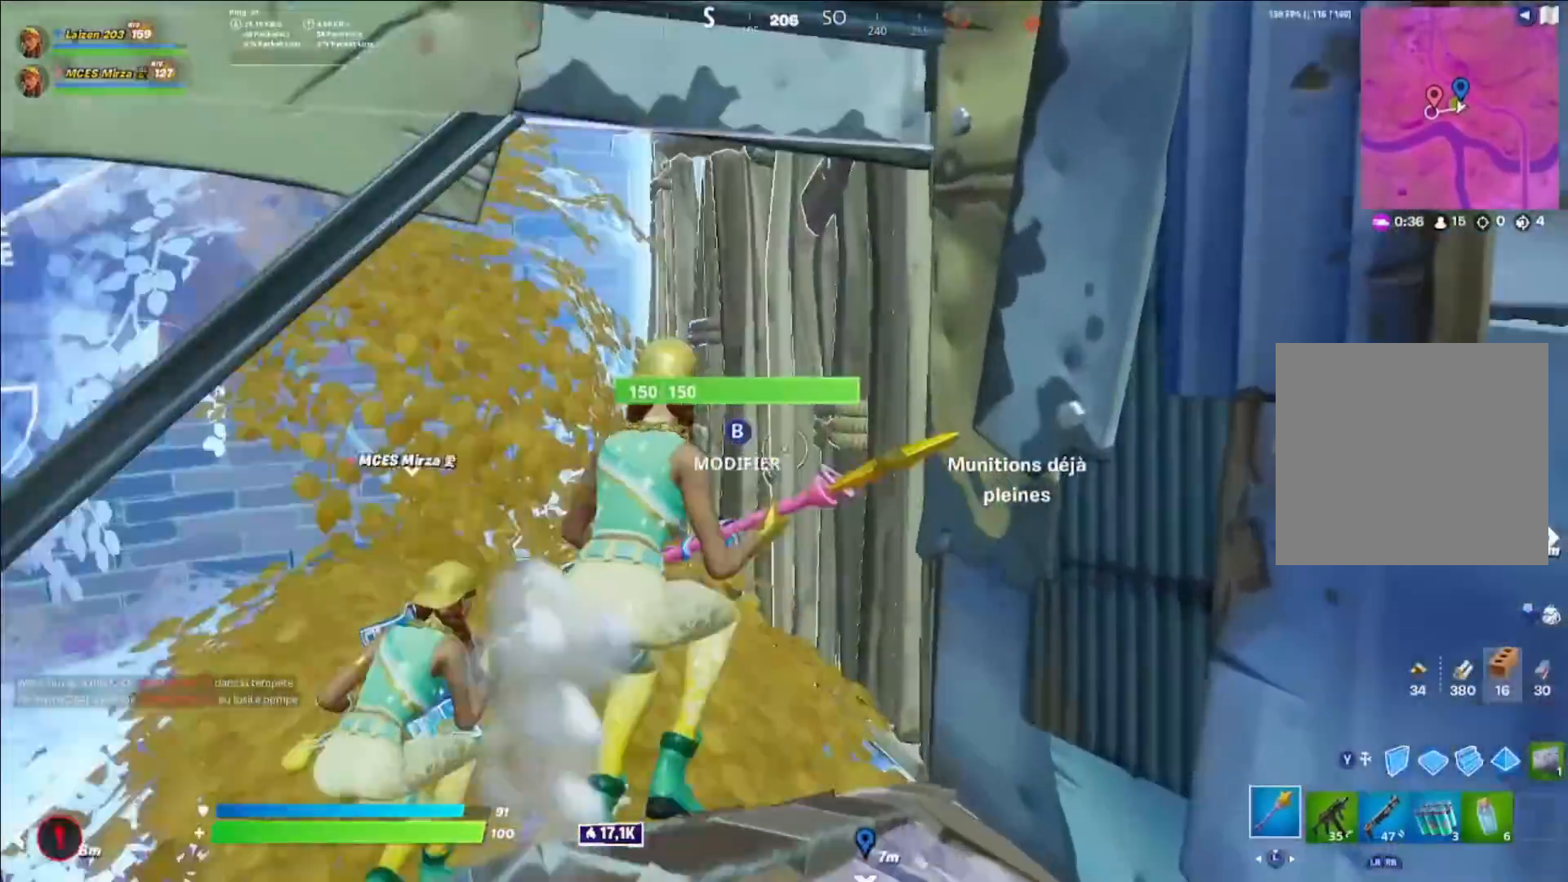
{"buttons": ["L3"], "left_stick": "center", "right_stick": "center", "events": [[40, "left_stick", "center"], [160, "R2", "up"], [200, "left_stick", "down-left"], [240, "R1", "down"], [280, "left_stick", "center"], [320, "R1", "up"], [480, "L3", "down"]]}
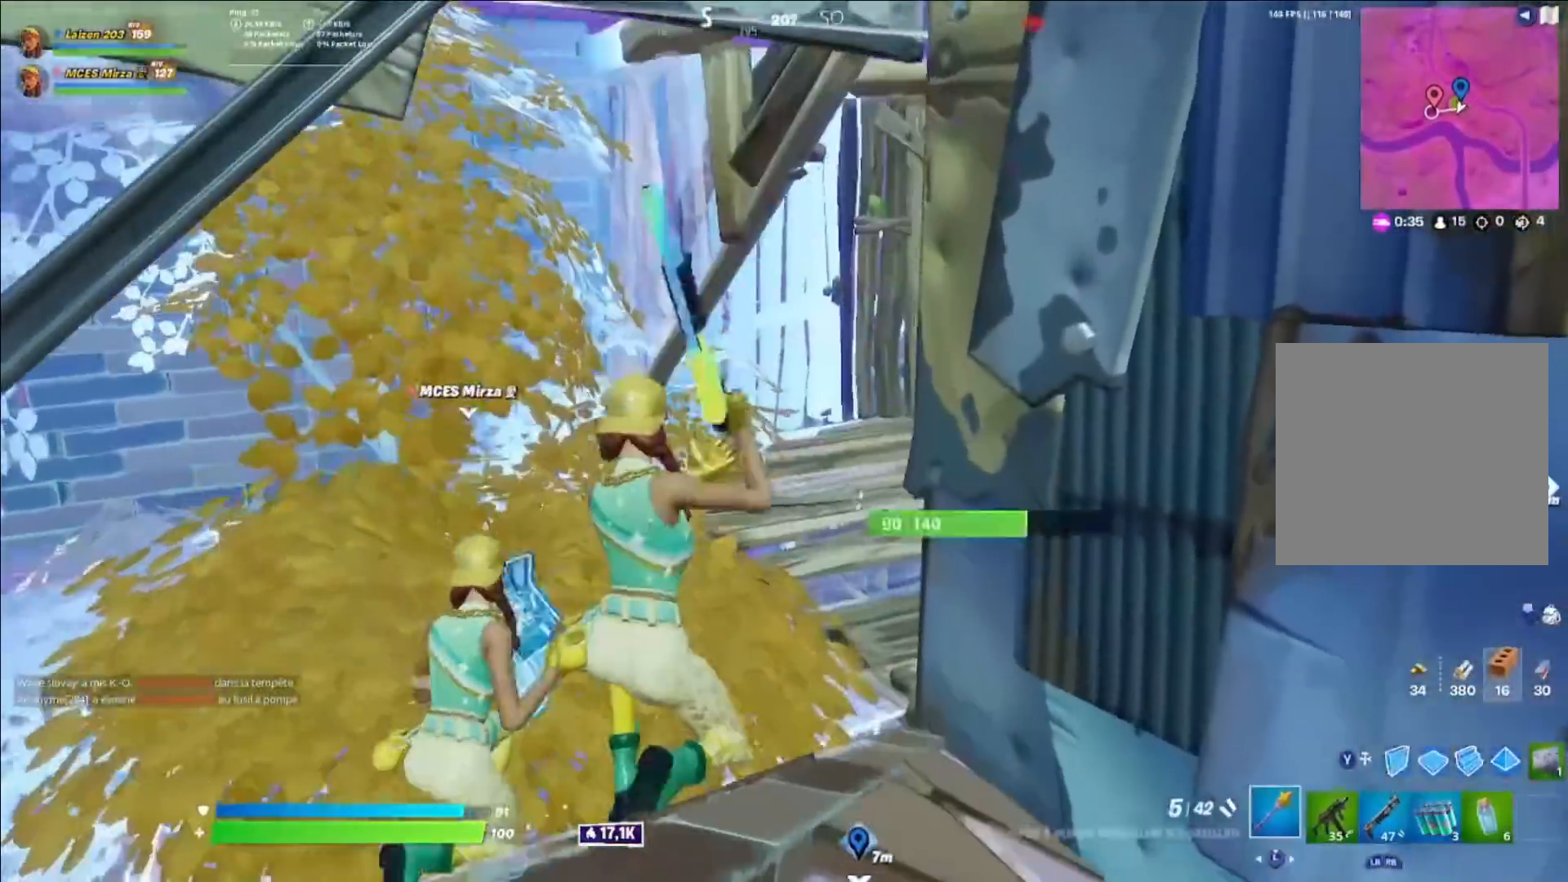
{"buttons": [], "left_stick": "center", "right_stick": "center", "events": [[40, "L3", "up"], [40, "left_stick", "up-left"], [80, "right_stick", "up"], [160, "left_stick", "up"], [200, "Y", "down"], [200, "right_stick", "center"], [240, "Y", "up"], [280, "L1", "down"], [360, "left_stick", "center"], [400, "Y", "down"], [480, "L1", "up"], [480, "Y", "up"]]}
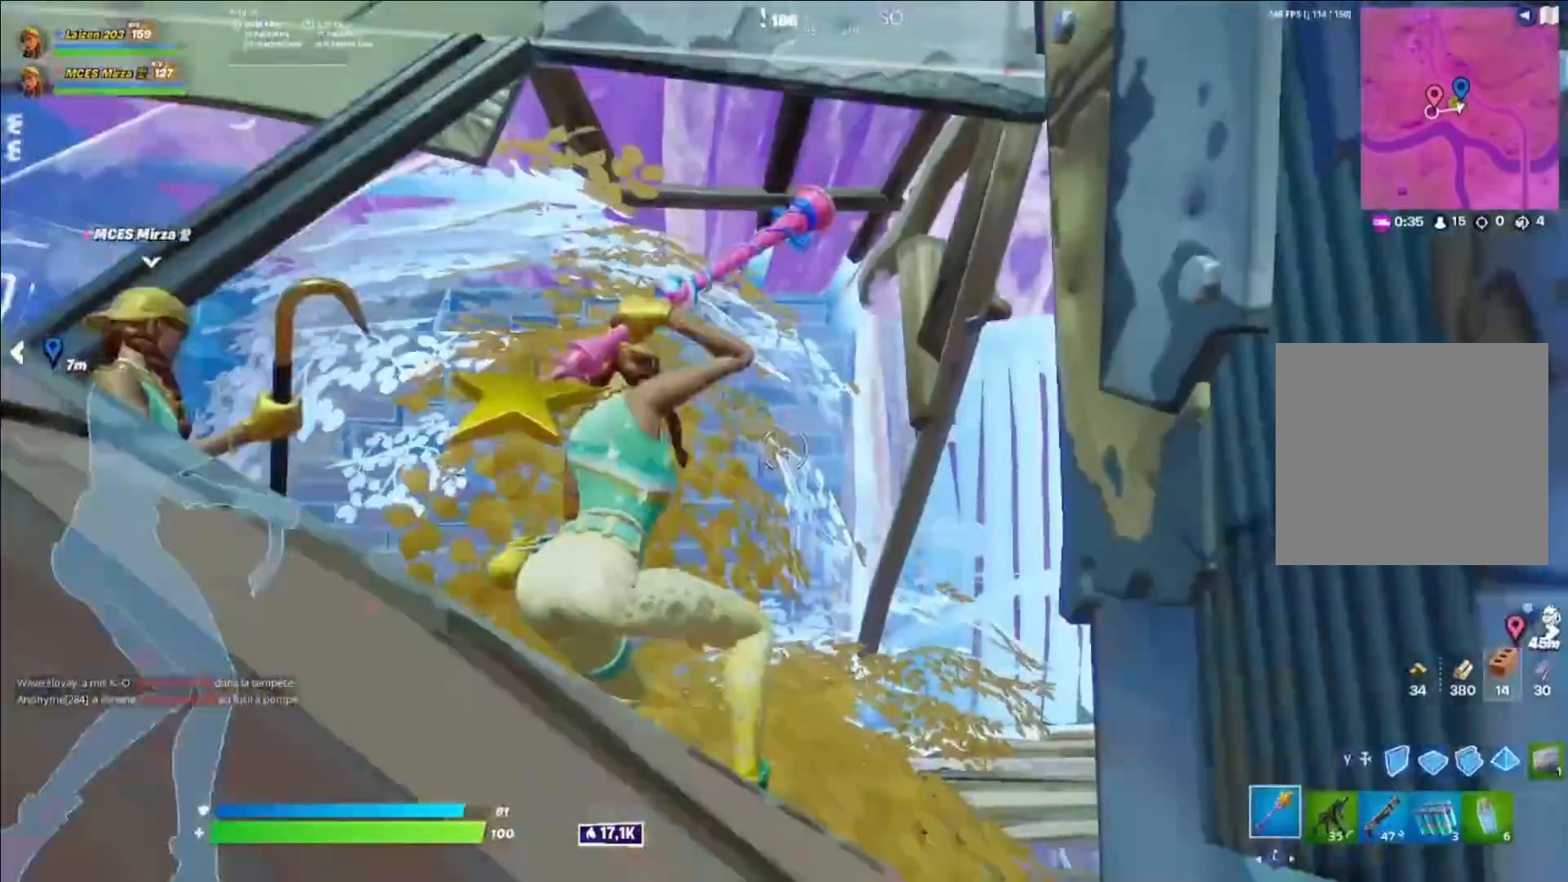
{"buttons": ["A"], "left_stick": "down", "right_stick": "down", "events": [[120, "R1", "down"], [200, "R1", "up"], [200, "right_stick", "down-left"], [320, "L3", "down"], [360, "right_stick", "center"], [440, "A", "down"], [440, "L3", "up"], [440, "left_stick", "down"], [520, "right_stick", "down"]]}
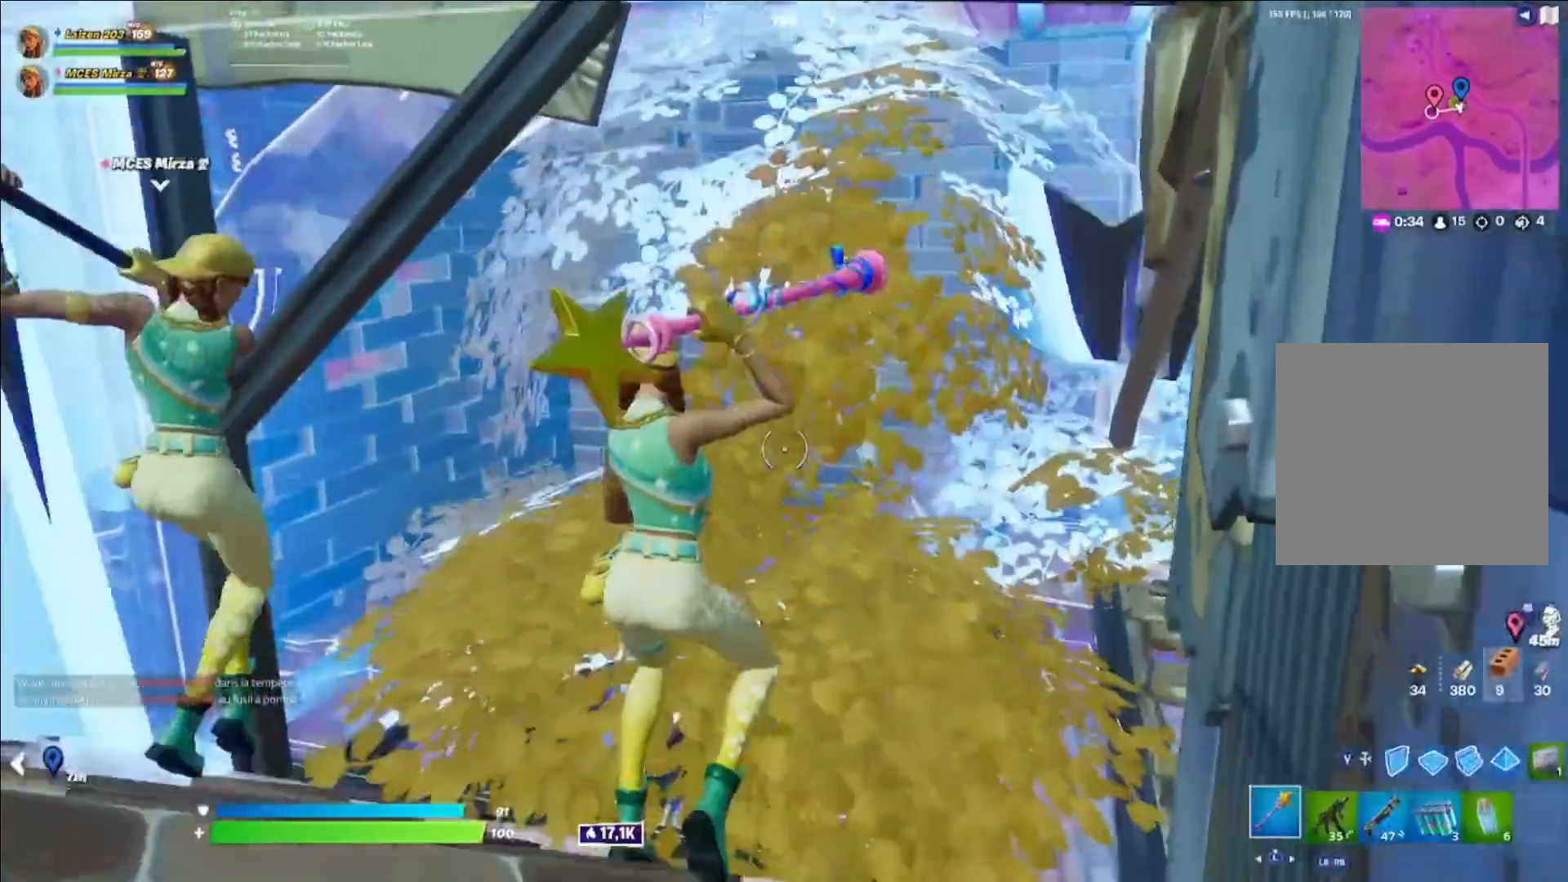
{"buttons": ["R2"], "left_stick": "center", "right_stick": "center", "events": [[40, "A", "up"], [80, "R2", "down"], [80, "right_stick", "center"], [120, "left_stick", "right"], [200, "R3", "down"], [200, "left_stick", "up-left"], [320, "R3", "up"], [320, "left_stick", "center"]]}
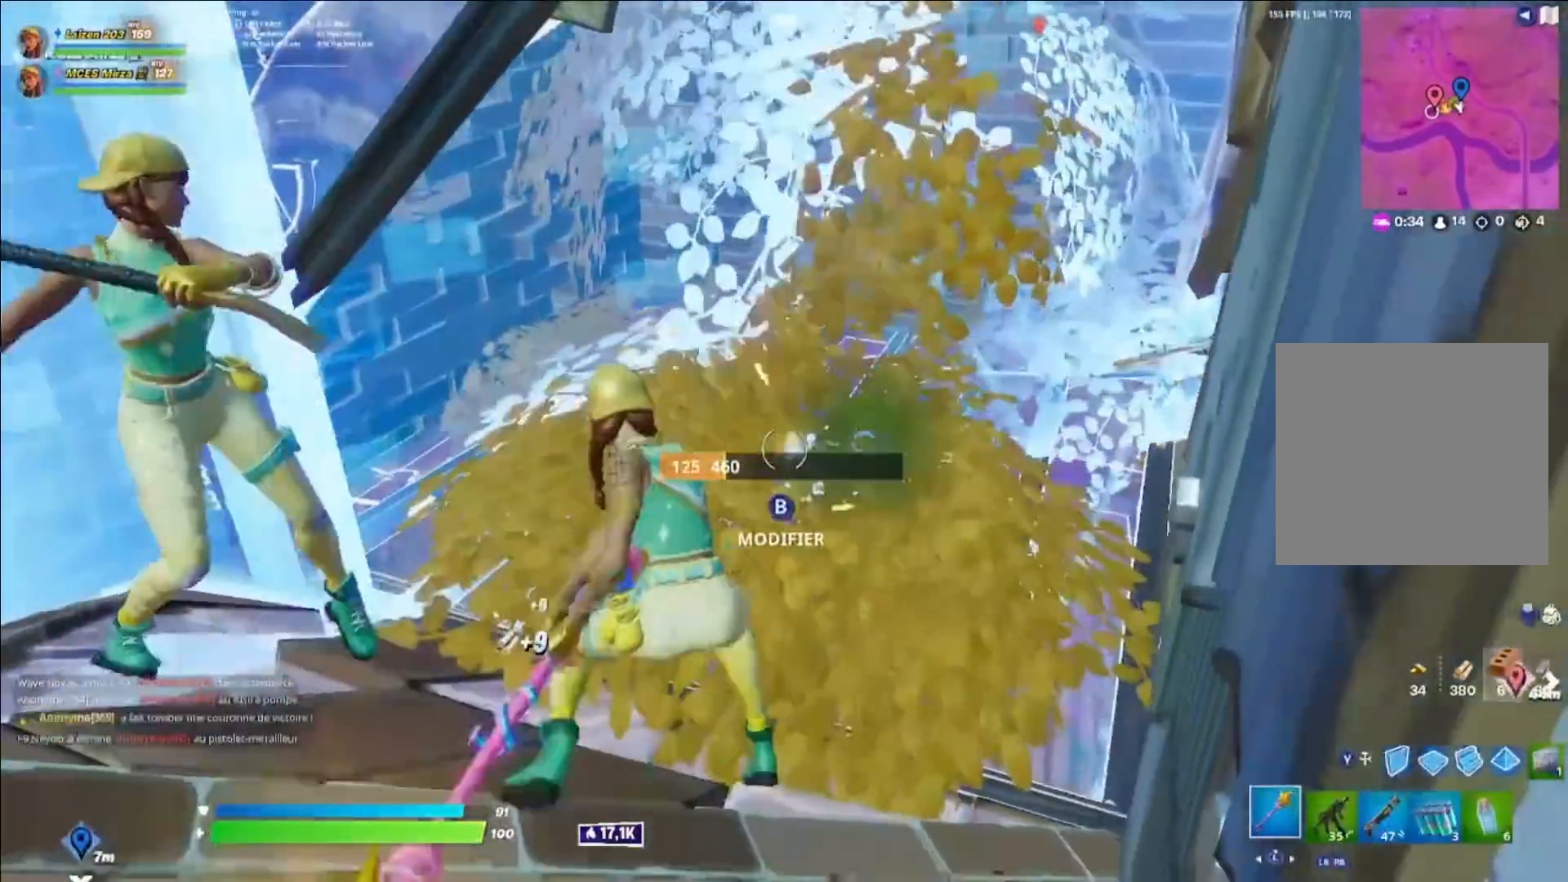
{"buttons": [], "left_stick": "left", "right_stick": "left", "events": [[40, "A", "down"], [120, "left_stick", "right"], [160, "A", "up"], [280, "left_stick", "center"], [480, "R2", "up"], [480, "right_stick", "left"], [520, "left_stick", "left"]]}
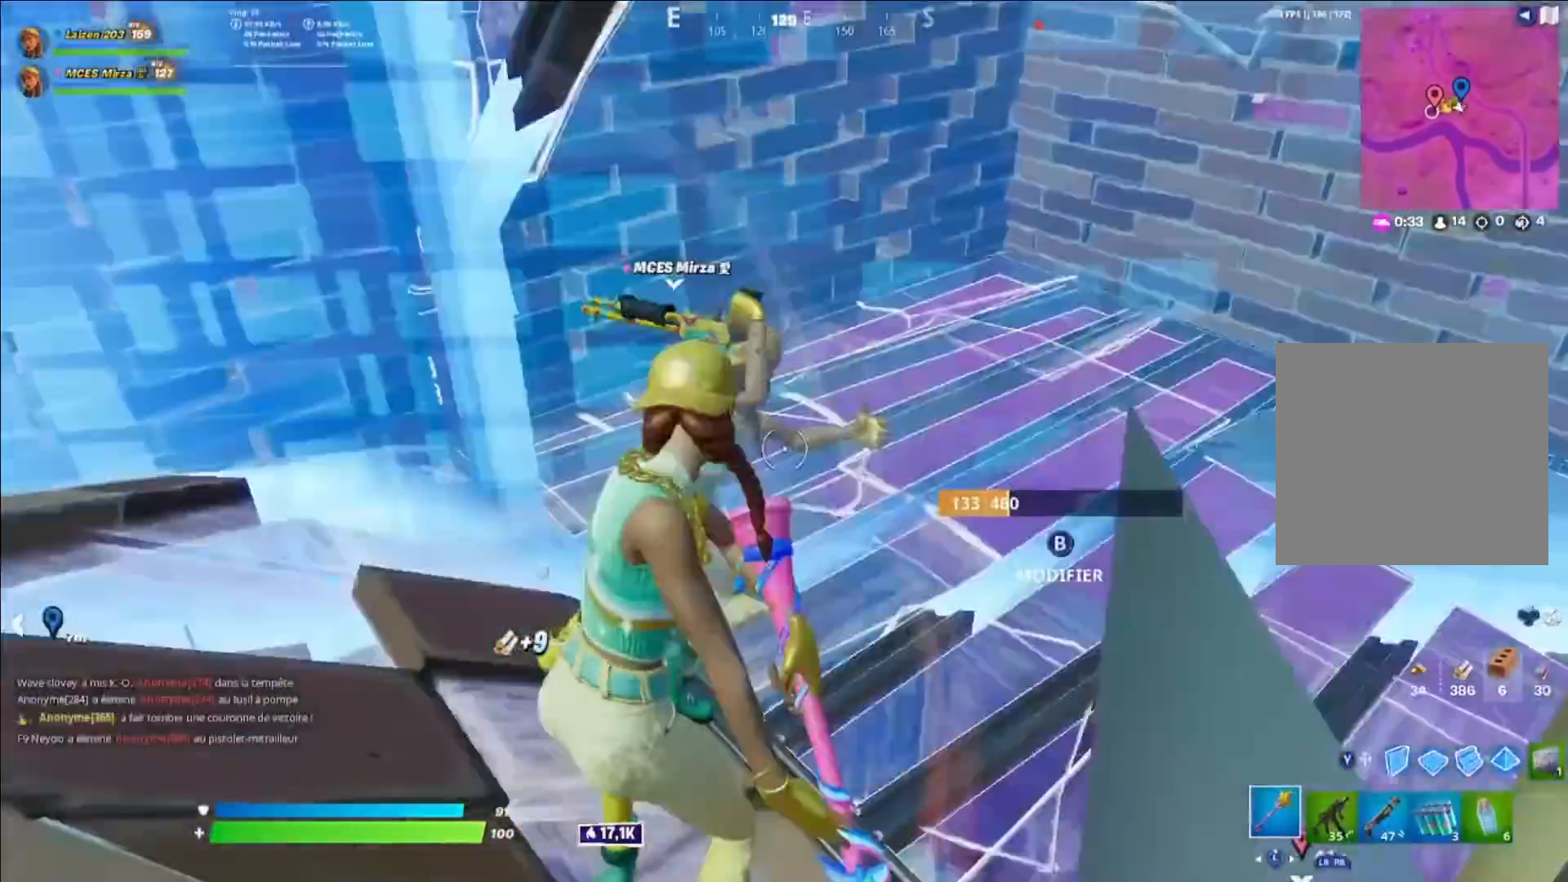
{"buttons": [], "left_stick": "down-left", "right_stick": "center", "events": [[40, "R1", "down"], [80, "R1", "up"], [160, "R1", "down"], [200, "R1", "up"], [200, "left_stick", "right"], [320, "right_stick", "center"], [360, "R3", "down"], [400, "left_stick", "down"], [440, "R3", "up"], [480, "left_stick", "down-left"]]}
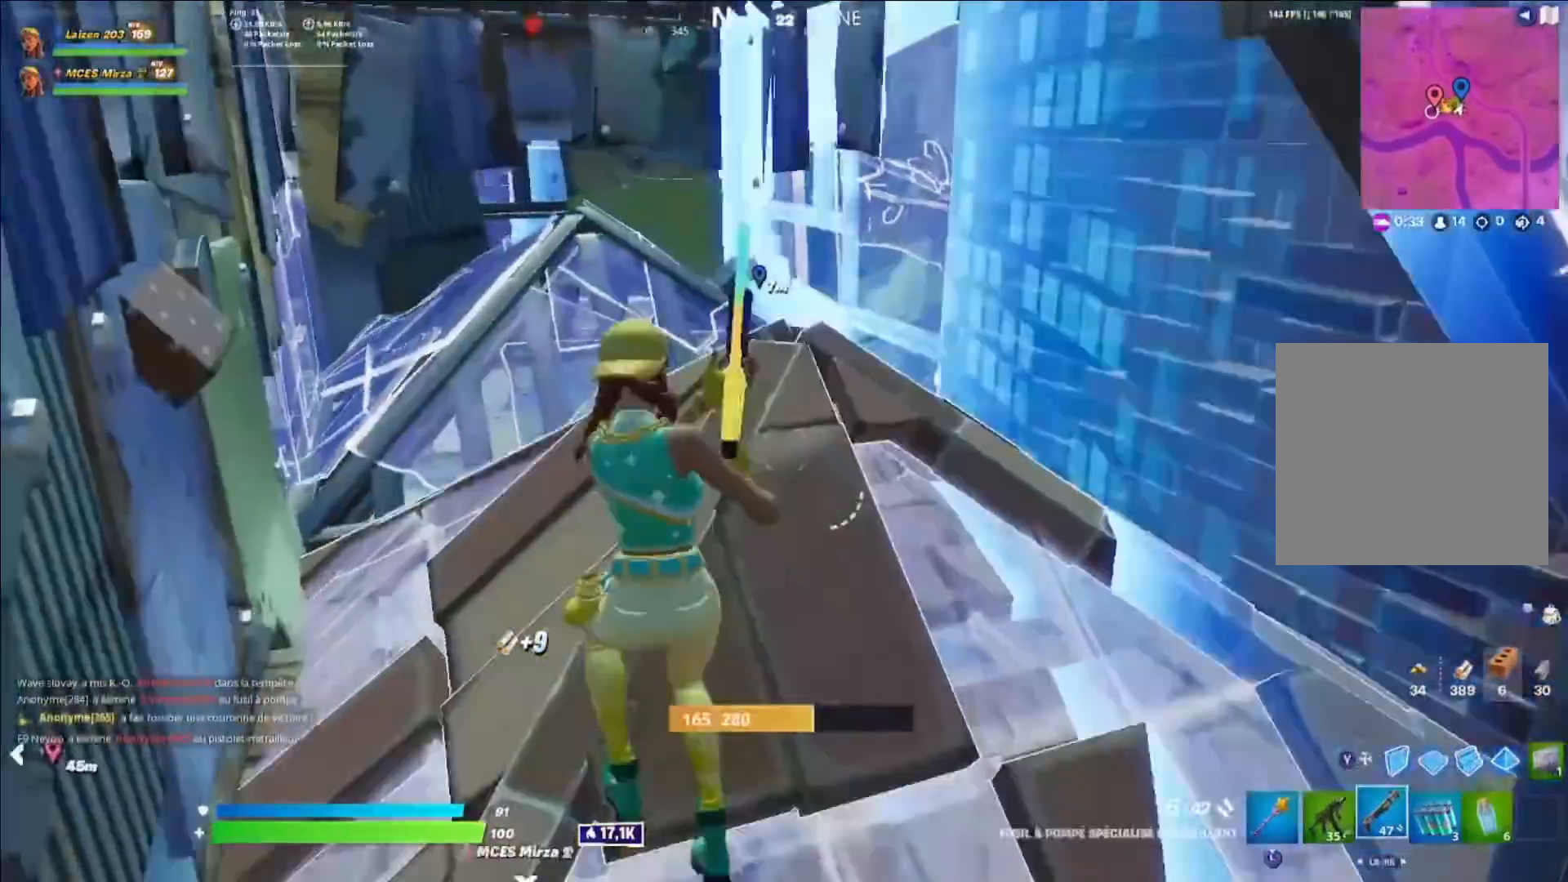
{"buttons": [], "left_stick": "up-left", "right_stick": "center", "events": [[40, "X", "down"], [40, "right_stick", "left"], [120, "X", "up"], [200, "X", "down"], [200, "left_stick", "left"], [320, "X", "up"], [320, "left_stick", "up-left"], [320, "right_stick", "center"], [400, "A", "down"], [520, "A", "up"]]}
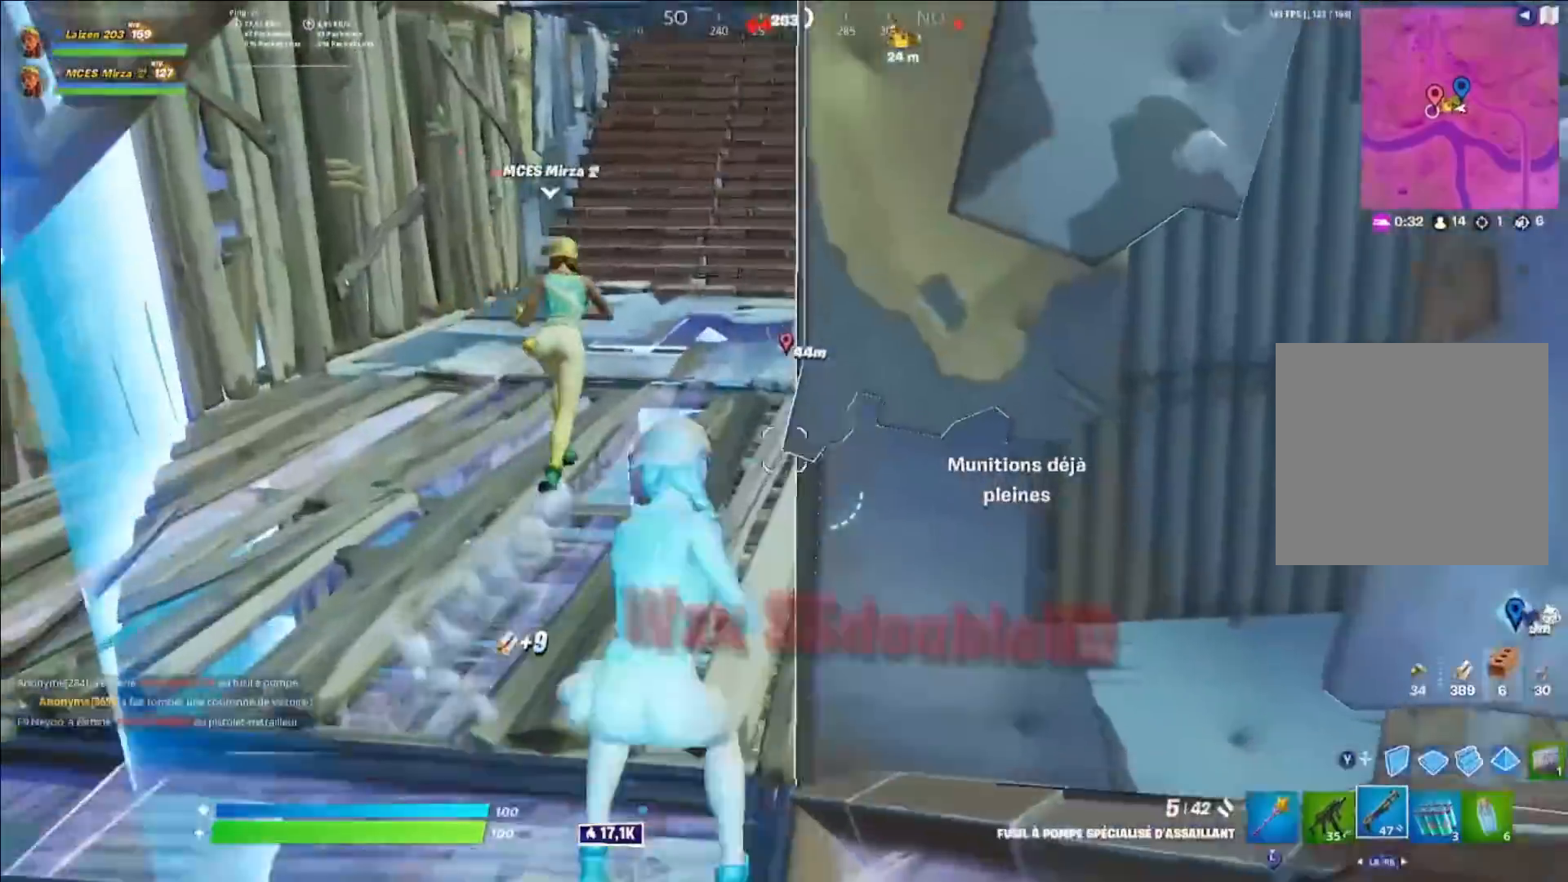
{"buttons": ["R1"], "left_stick": "up", "right_stick": "center", "events": [[120, "left_stick", "up"], [120, "right_stick", "up"], [240, "right_stick", "center"], [320, "L3", "down"], [360, "right_stick", "up"], [400, "R1", "down"], [440, "L3", "up"], [440, "right_stick", "center"]]}